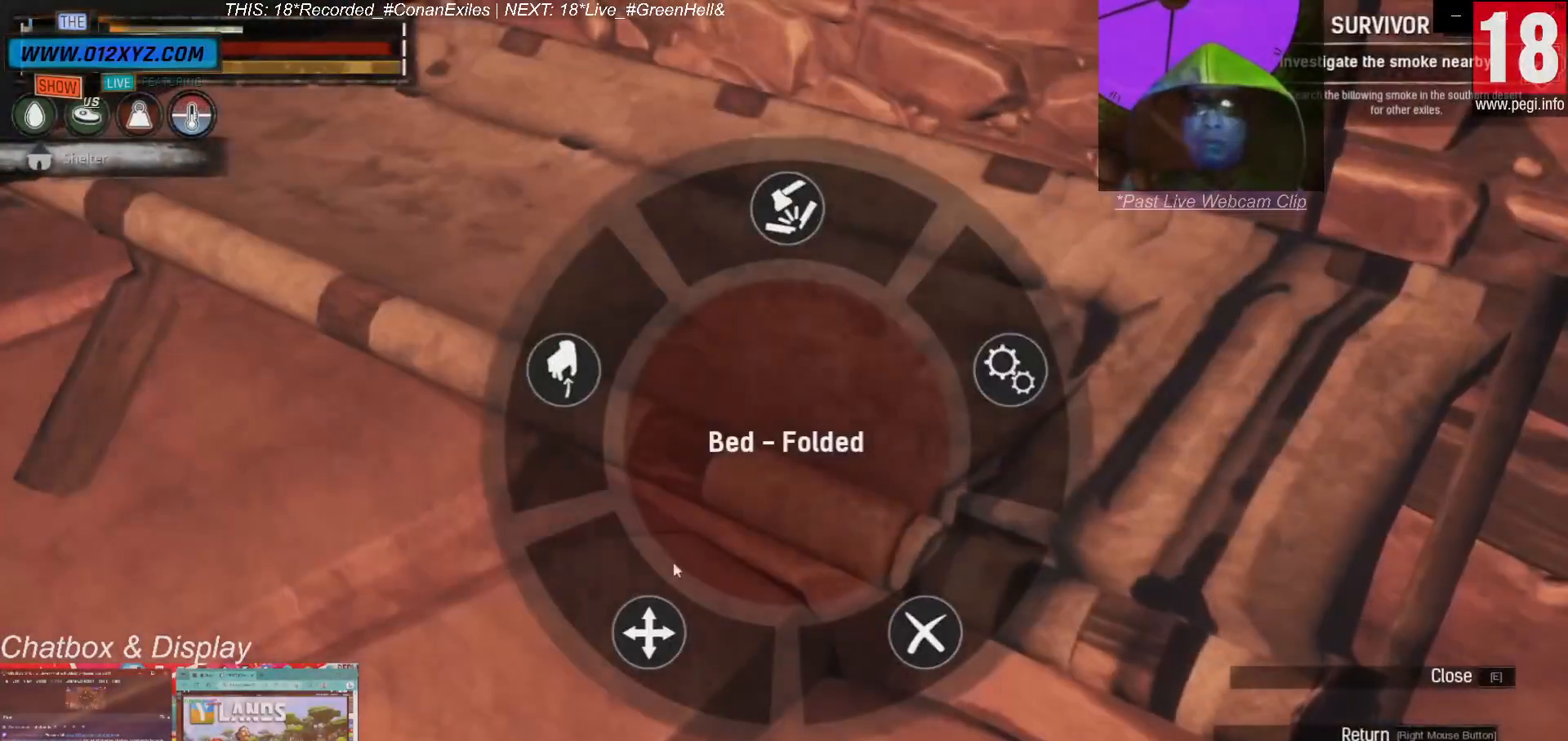
Gameplay with keyboard and mouse; each line is a JSON object with the keys and mouse buttons held at the frame after it. "events" lists presses ("down") and releases ("up") of "1", "2", "3", "4", "5", "a", "alt", "b", "c", "ctrl", "d", "e", "f", "g", "q", "r", "s", "shift", "space", "t", "tab", "v", "w", "x", "z", "mouse_left", "mouse_wheel", "mouse_right", "mouse_mb4" and "mouse_mb5" between this image and that frame as [ms after this image, input, new state], when the widget could be followed in between. "mouse_left", "mouse_wheel", "mouse_right", "mouse_mb4", "mouse_mb5" = the "left", "wheel", "right", "mb4", "mb5" buttons of the "mouse" list. No other keys are recorded. "wheel" means that the mouse wheel is clicked or scrolled. Not read: mouse_move.
{"keys": [], "mouse": [], "events": []}
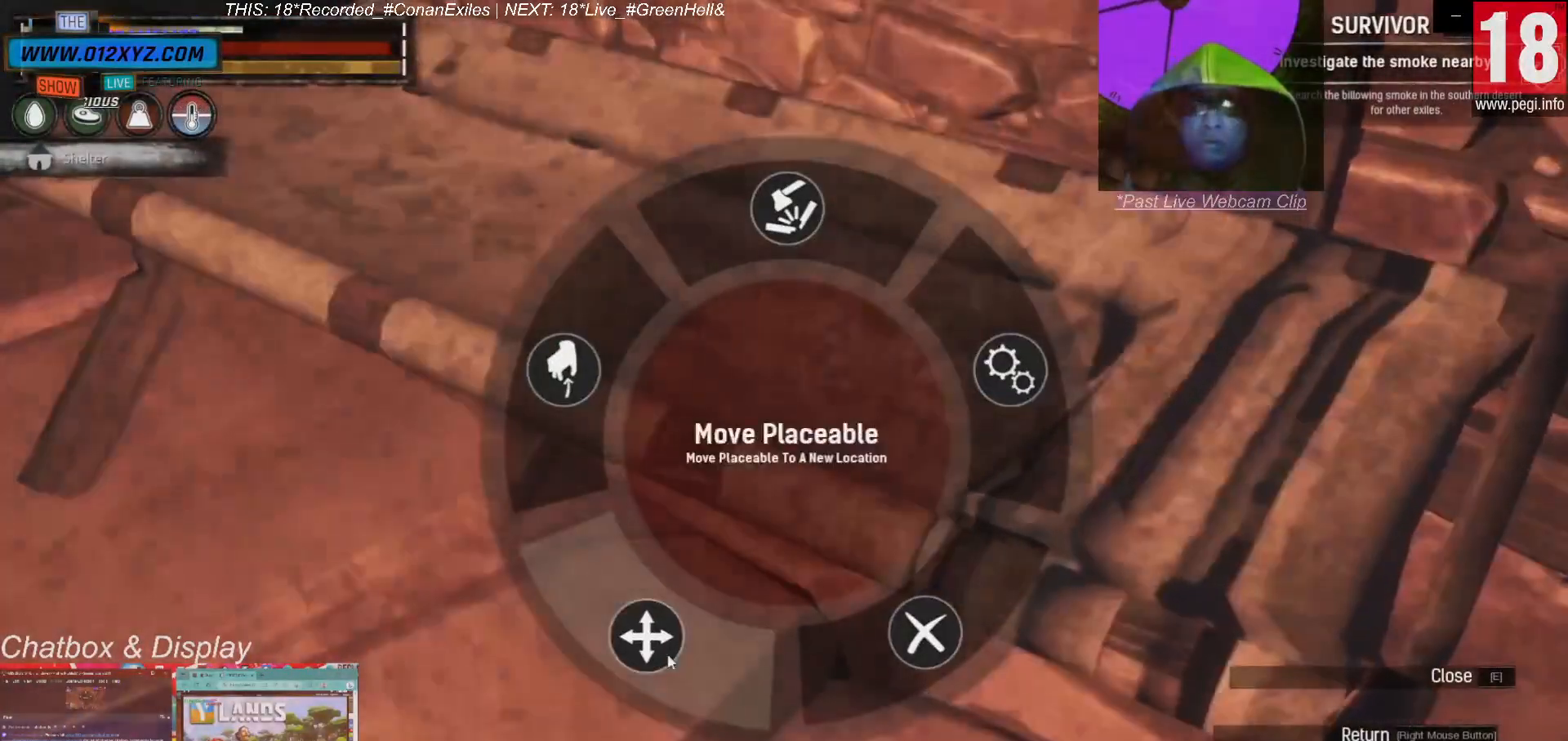
{"keys": [], "mouse": [], "events": [[300, "mouse_left", "down"], [400, "mouse_left", "up"]]}
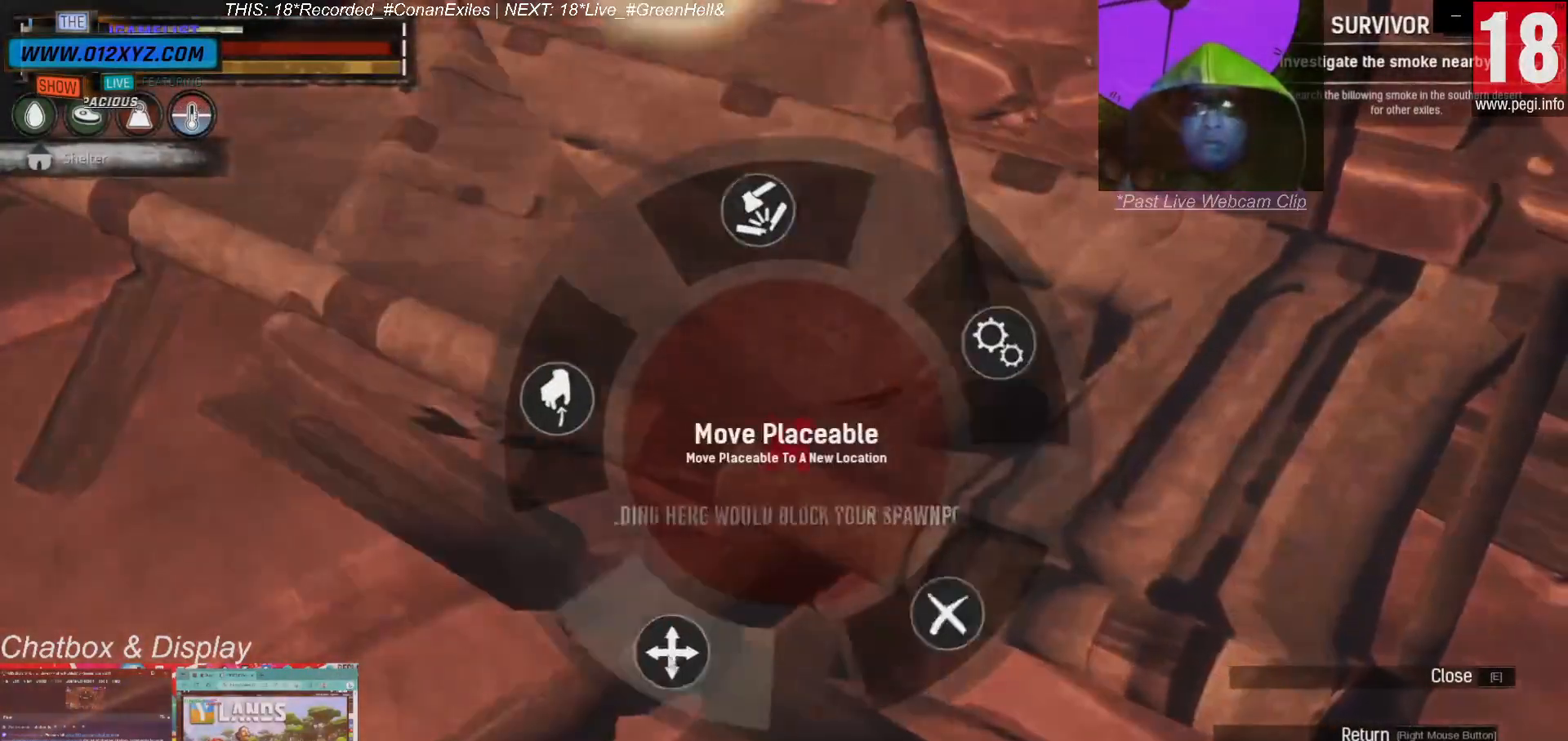
{"keys": [], "mouse": [], "events": []}
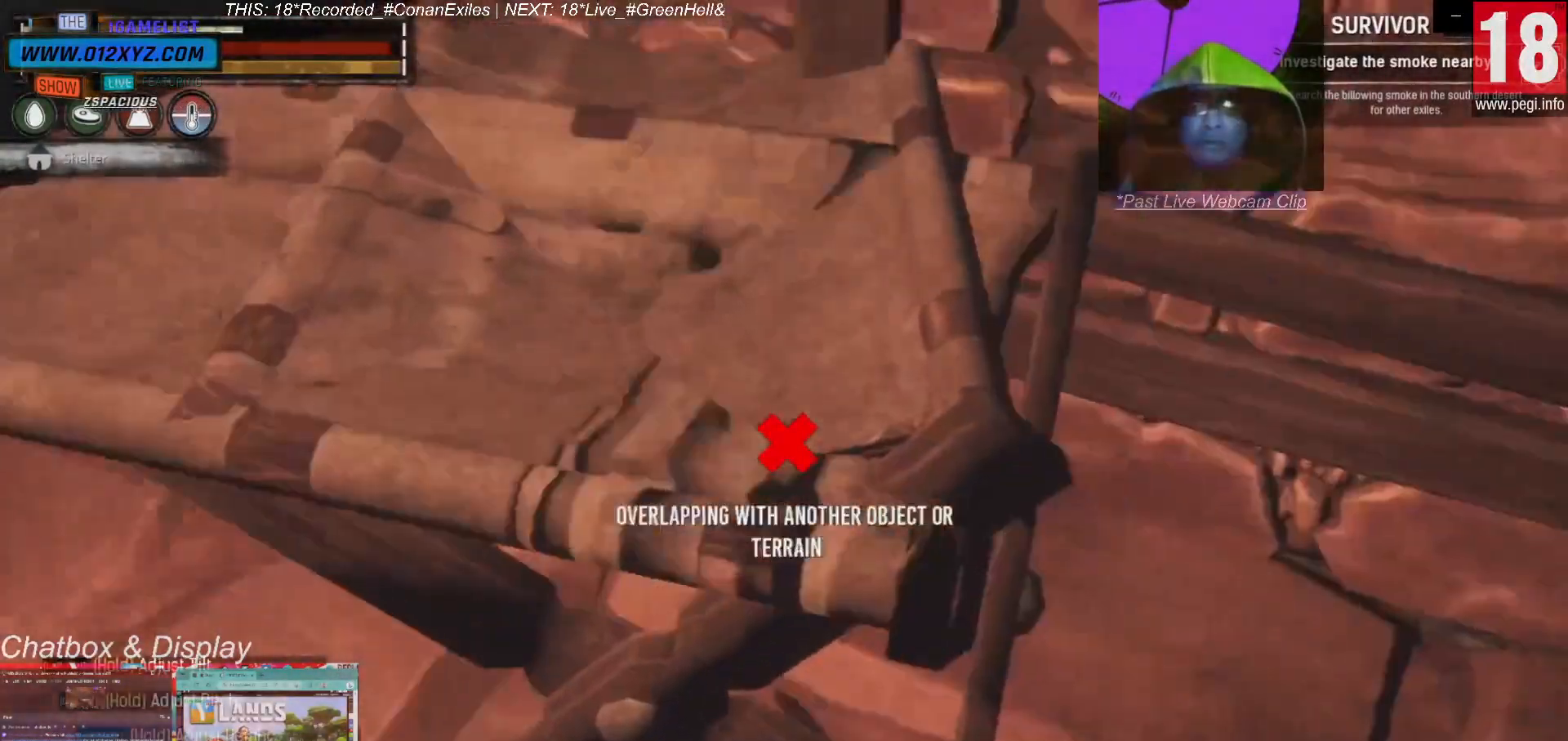
{"keys": [], "mouse": [], "events": []}
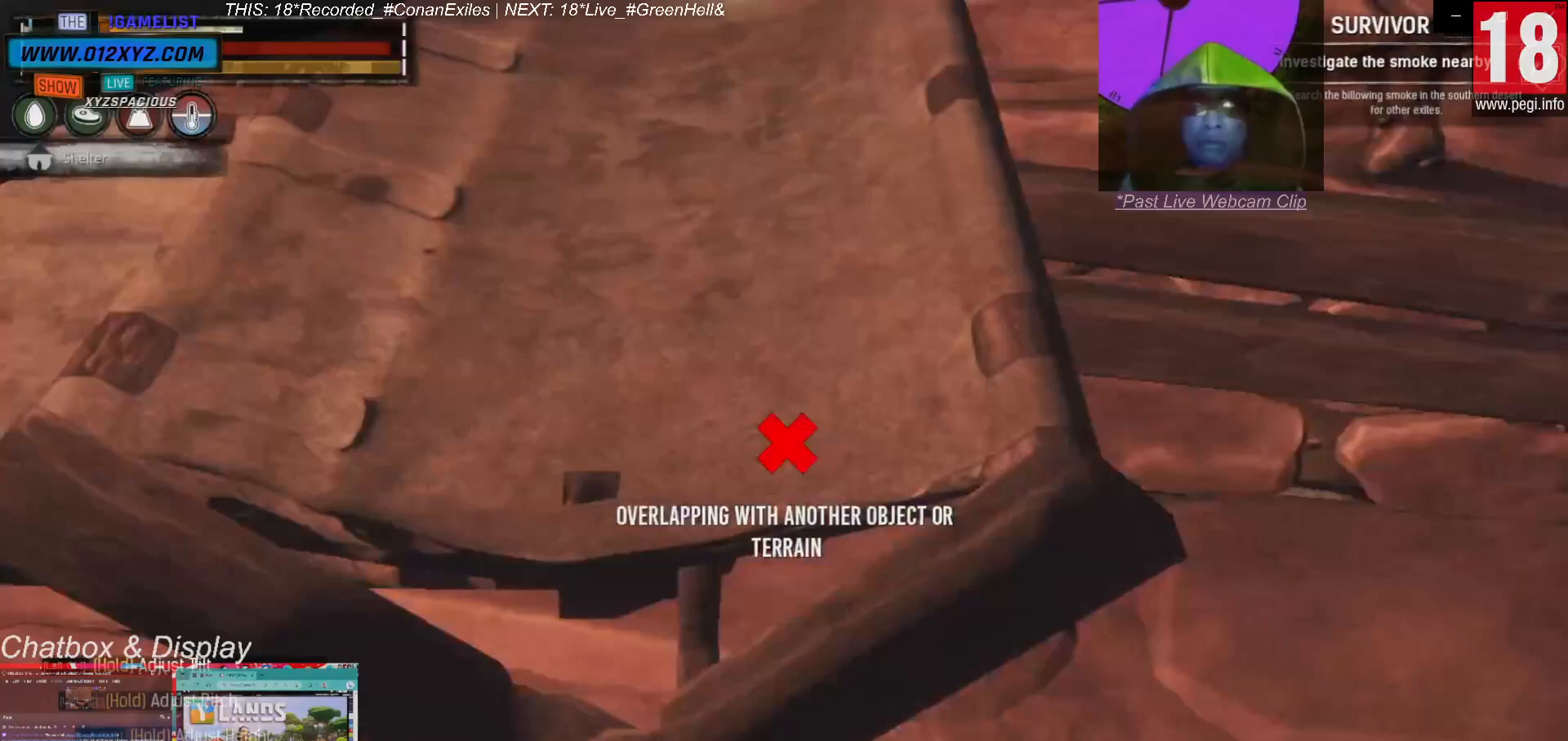
{"keys": [], "mouse": [], "events": []}
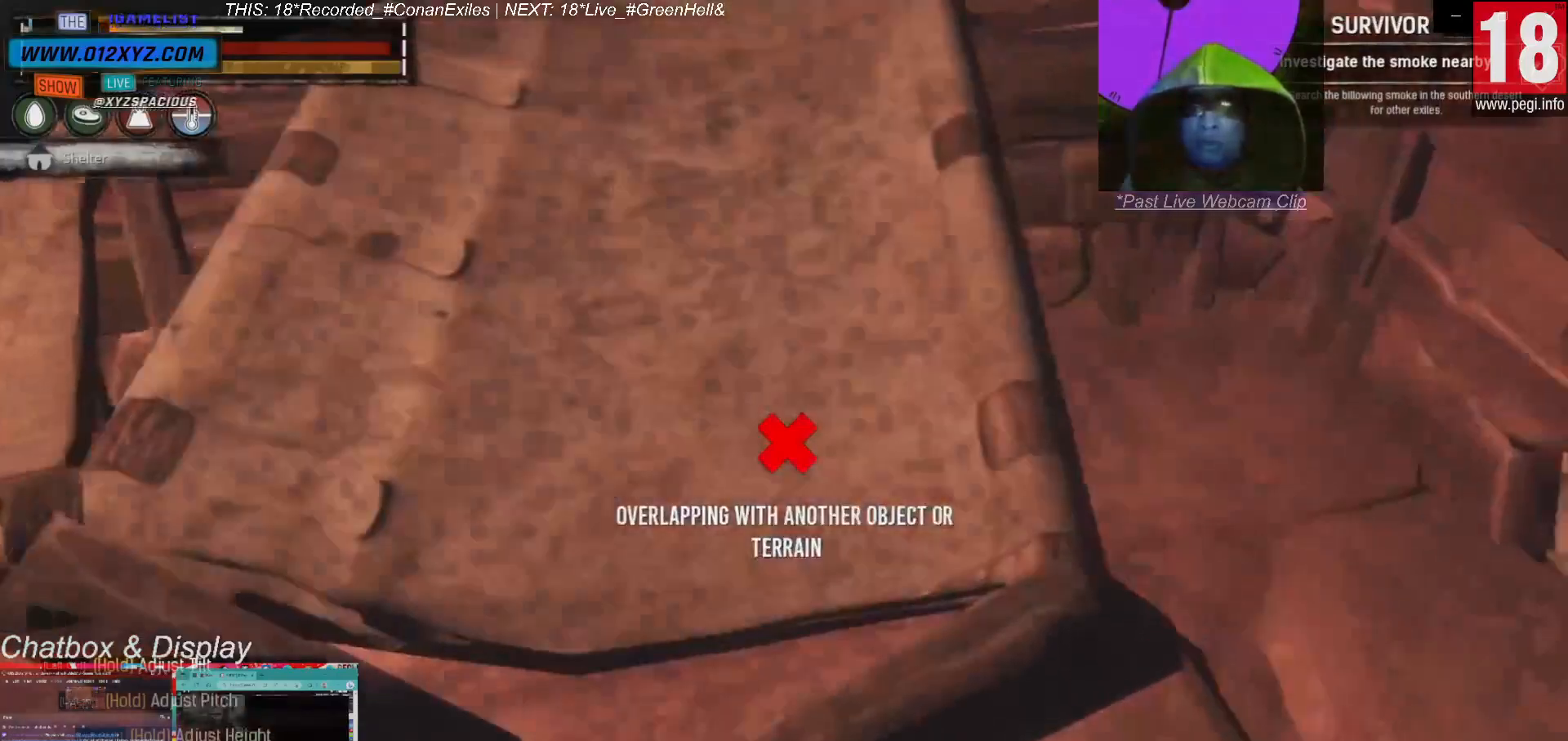
{"keys": [], "mouse": [], "events": []}
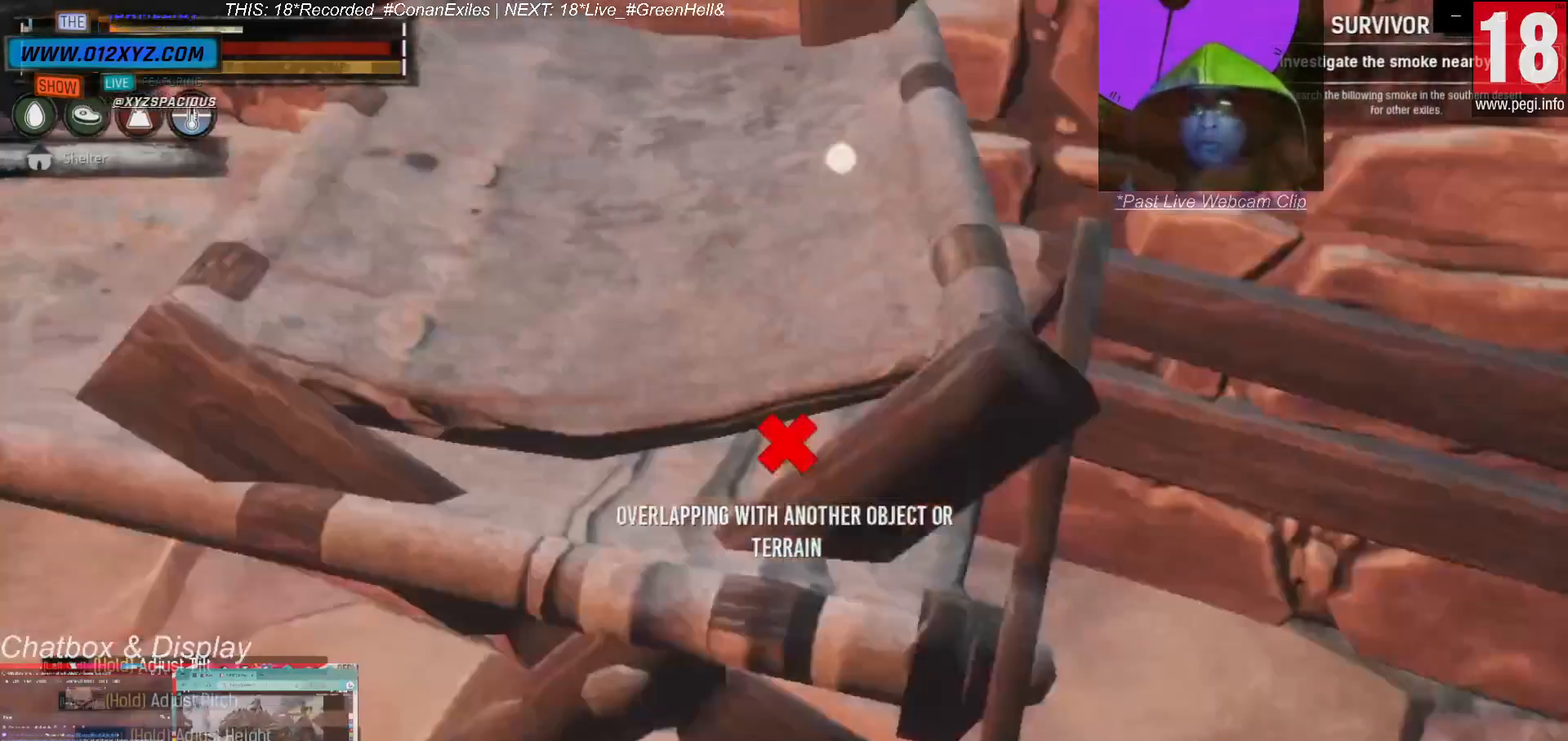
{"keys": ["d", "s"], "mouse": [], "events": [[200, "d", "down"], [400, "s", "down"]]}
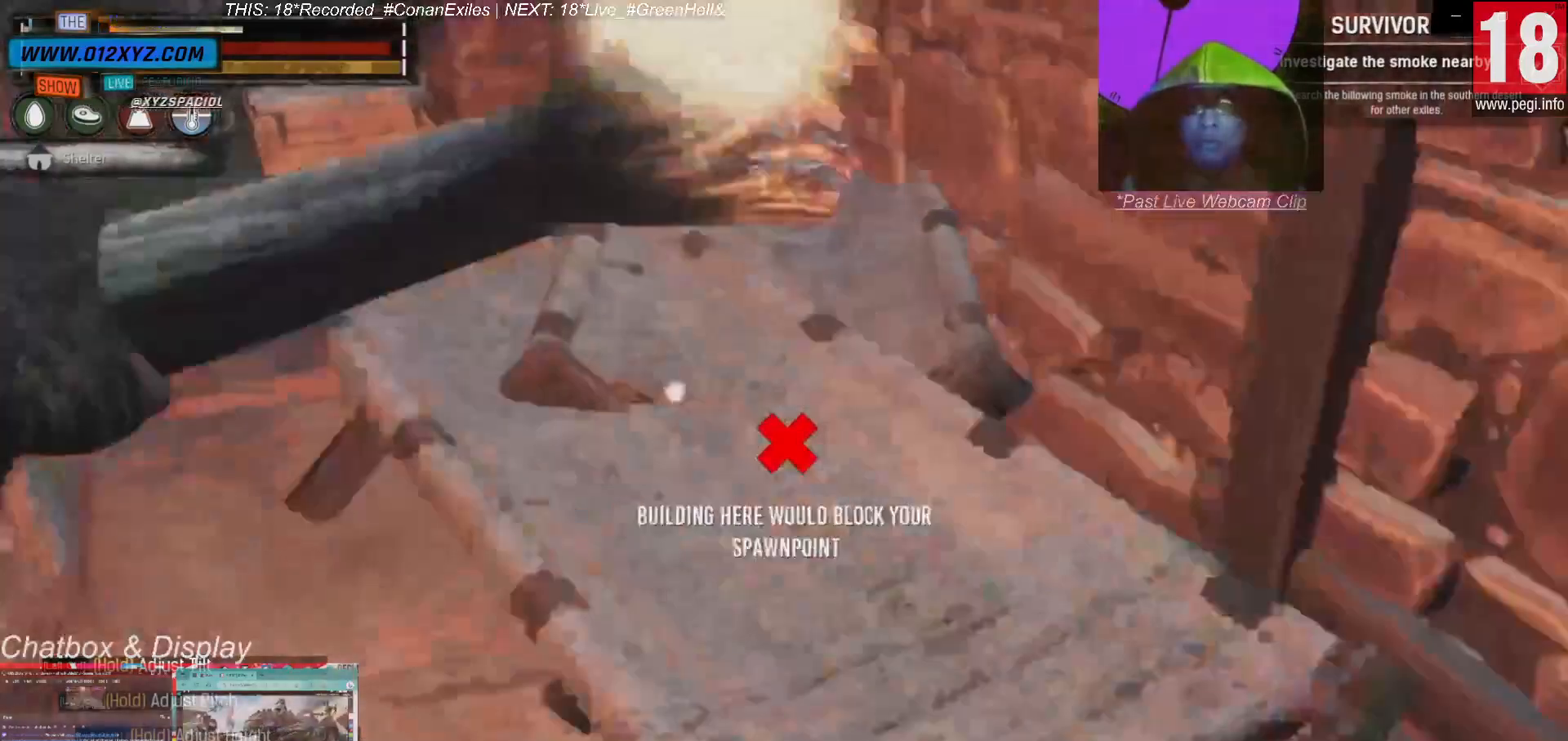
{"keys": ["d", "s"], "mouse": [], "events": []}
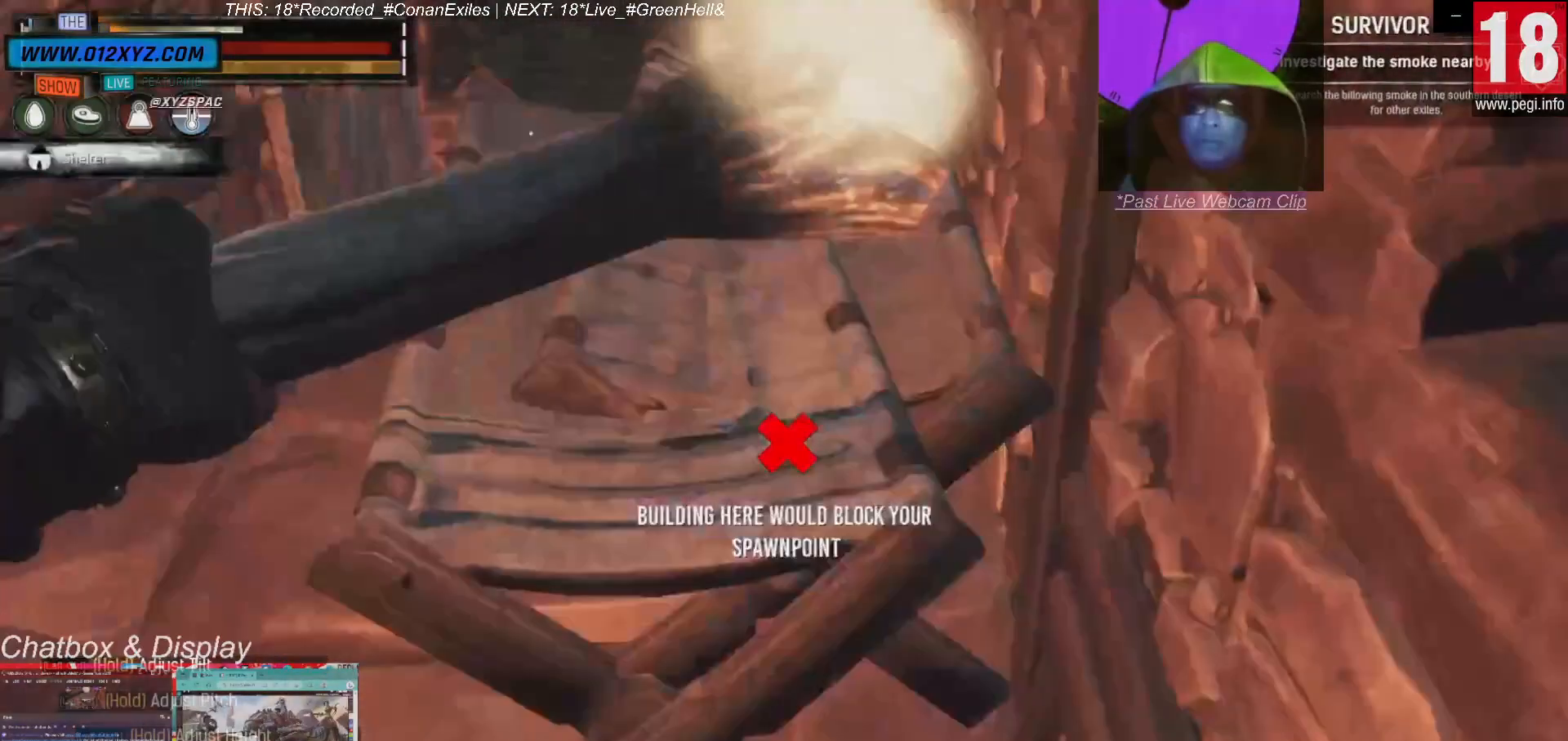
{"keys": [], "mouse": [], "events": [[33, "d", "up"], [167, "s", "up"]]}
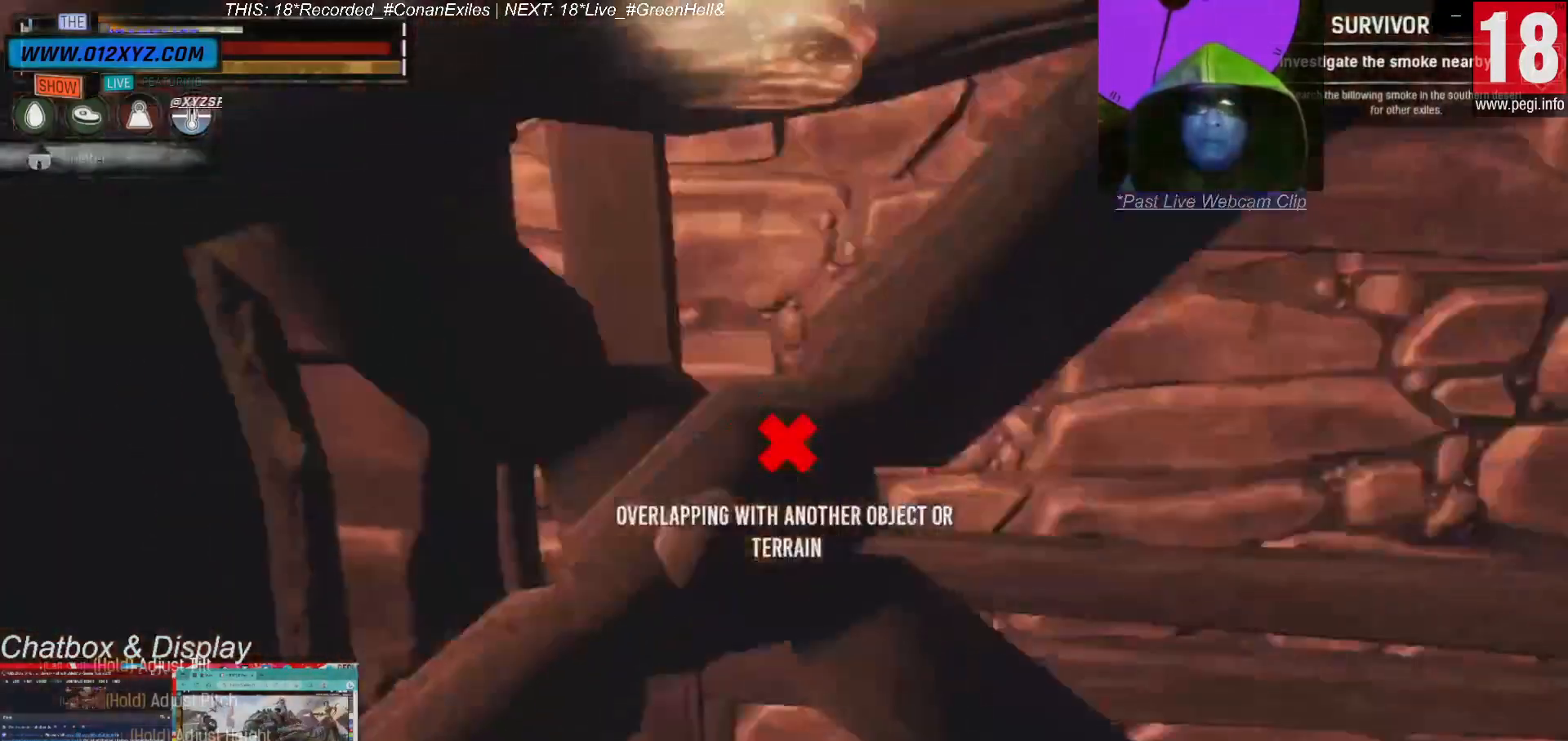
{"keys": [], "mouse": [], "events": []}
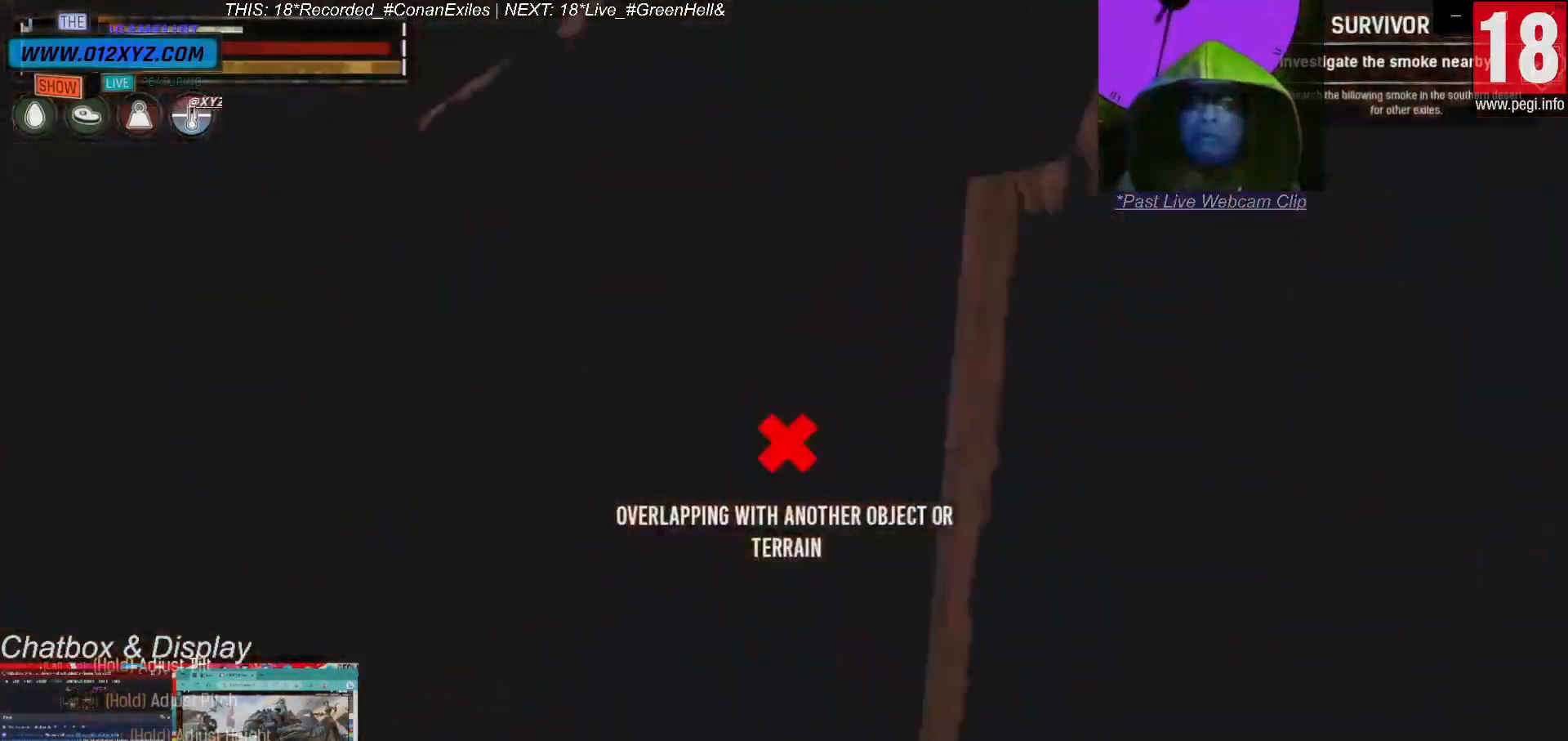
{"keys": [], "mouse": [], "events": []}
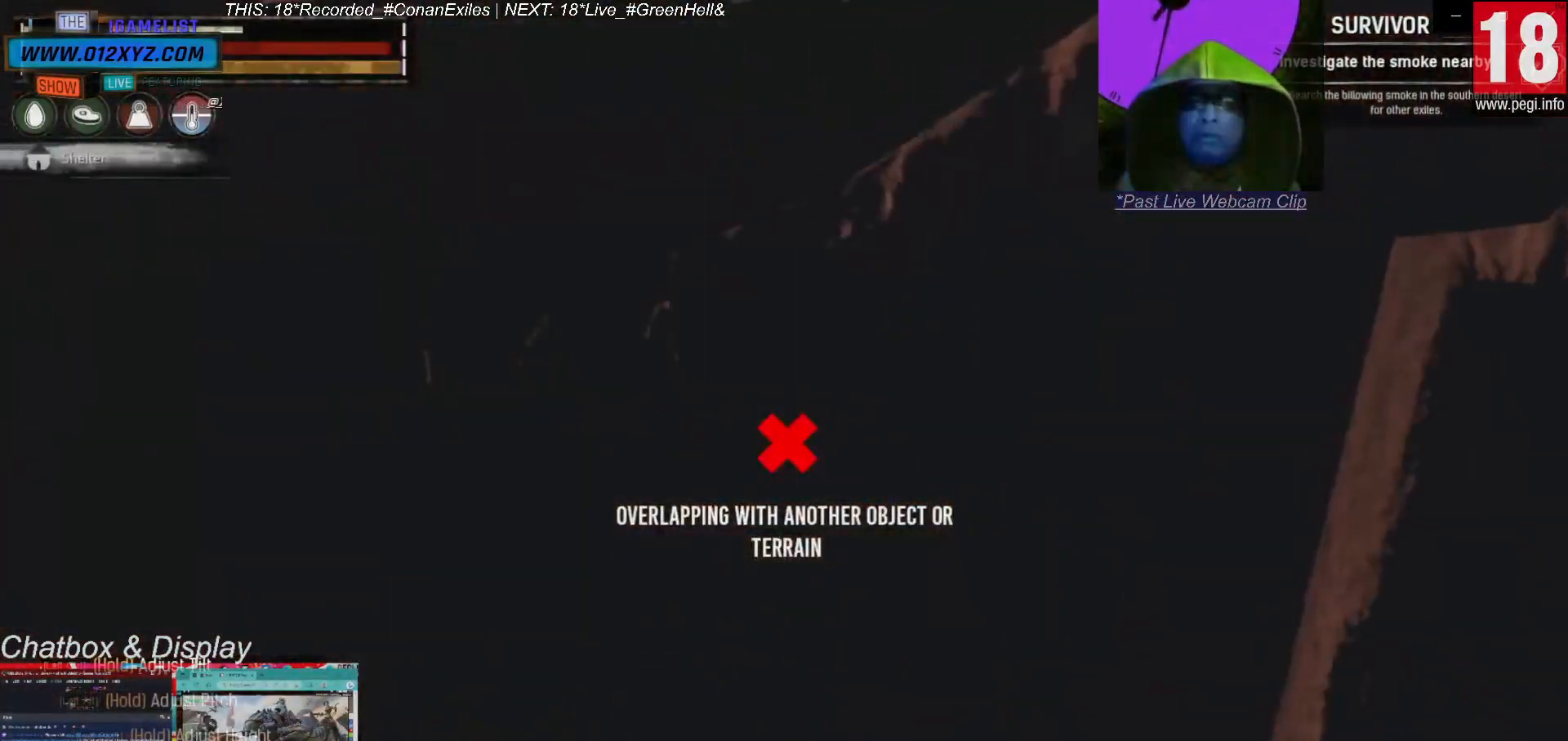
{"keys": [], "mouse": [], "events": [[67, "e", "down"], [133, "e", "up"]]}
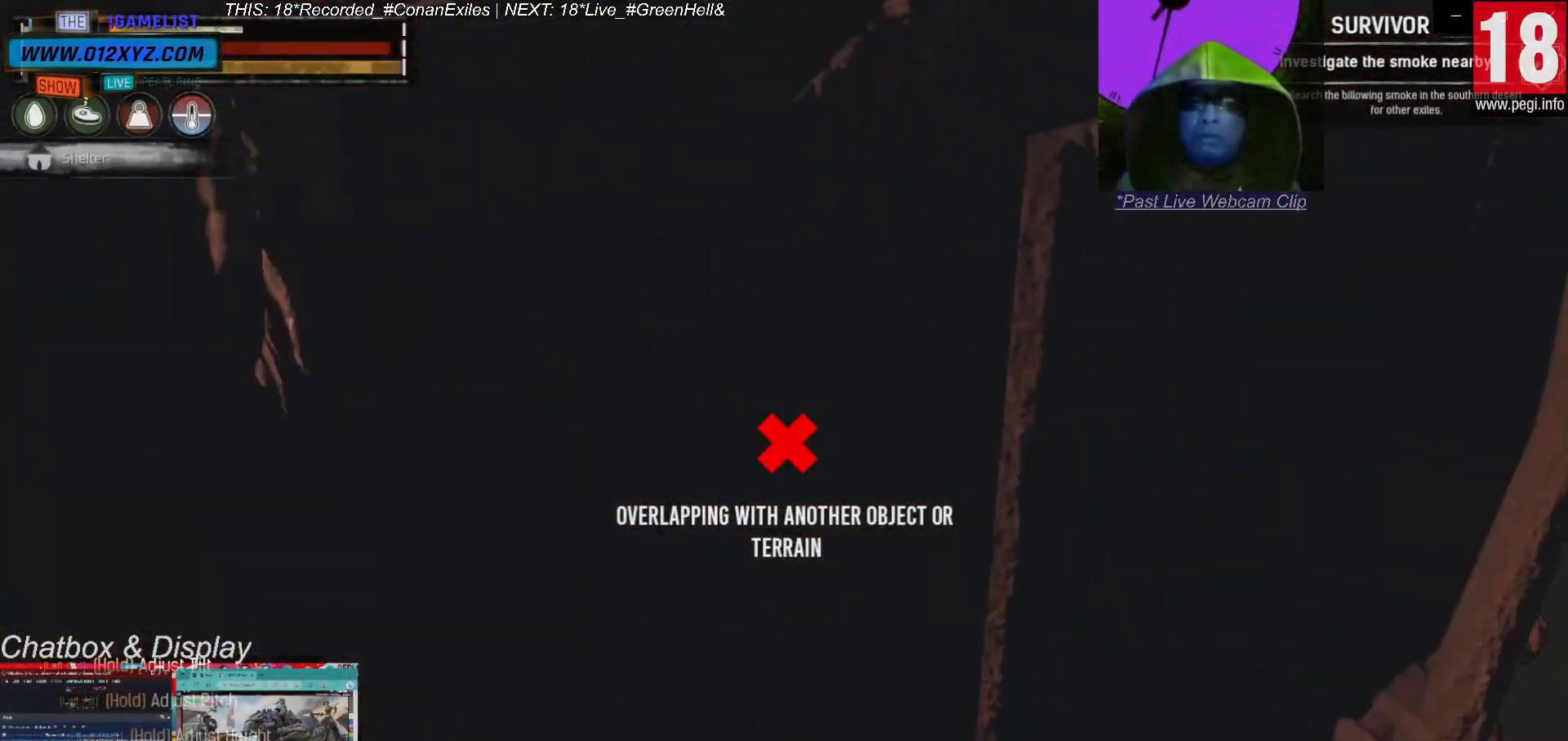
{"keys": [], "mouse": [], "events": []}
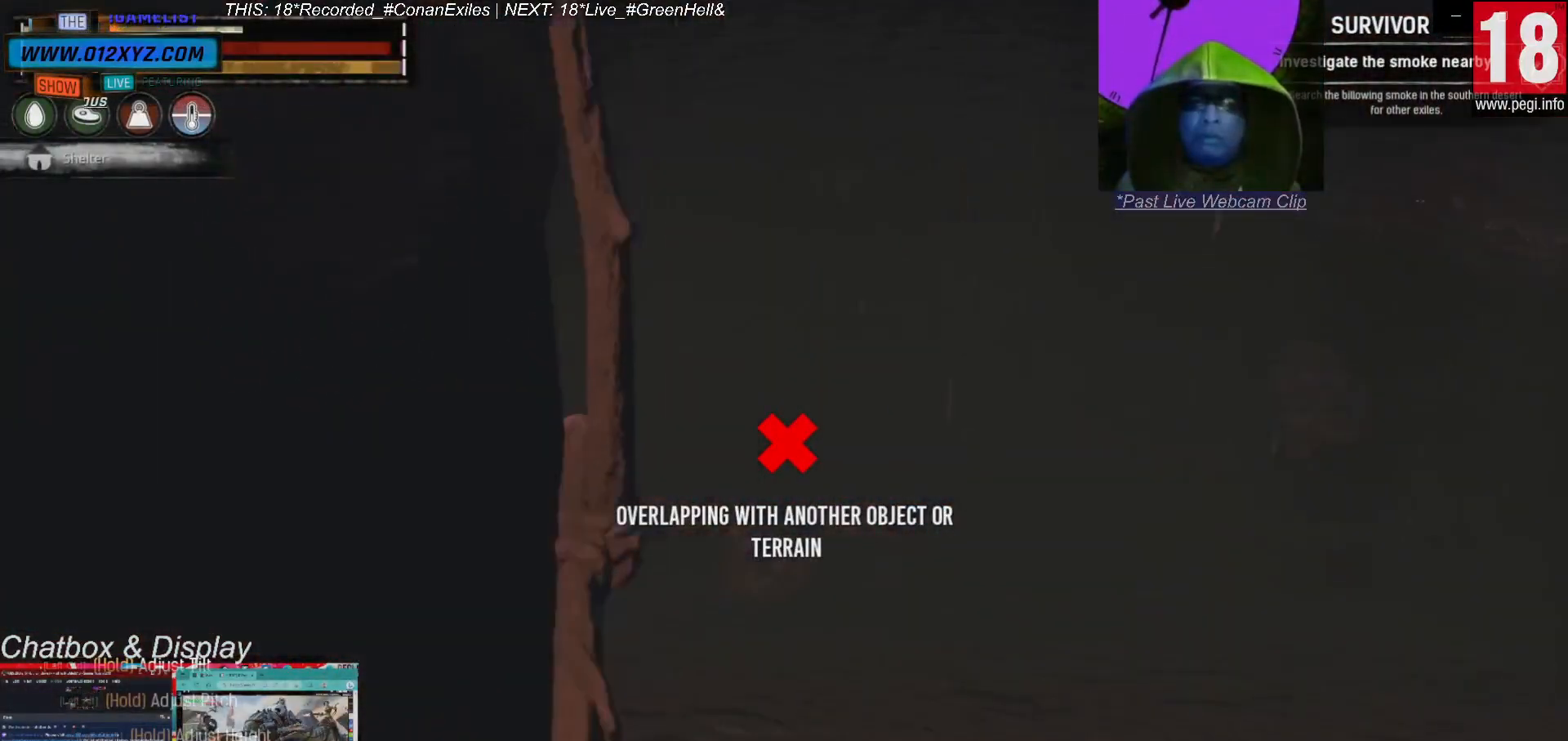
{"keys": ["a"], "mouse": [], "events": [[200, "a", "down"]]}
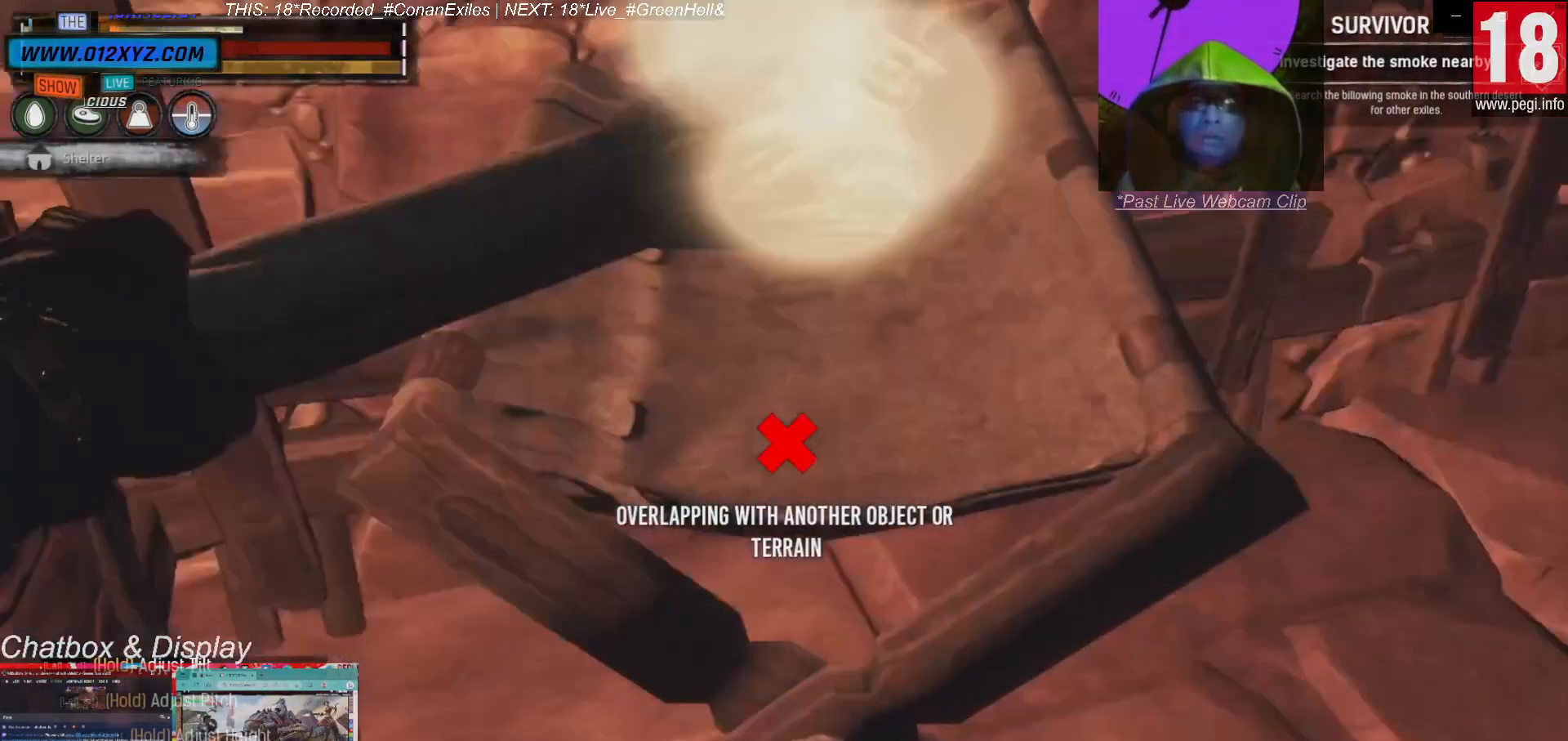
{"keys": ["s"], "mouse": [], "events": [[33, "a", "up"], [467, "s", "down"]]}
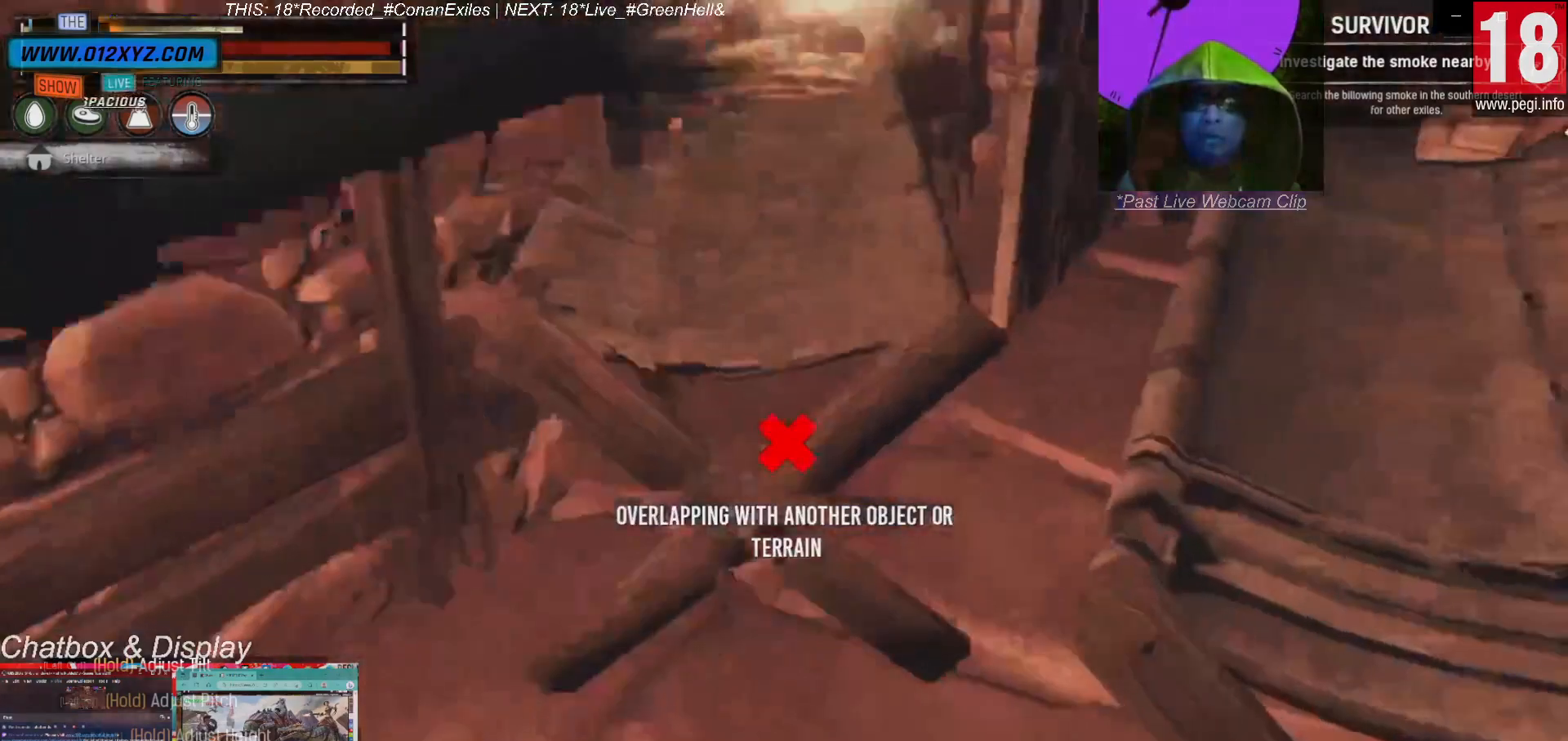
{"keys": ["a", "s"], "mouse": [], "events": [[433, "a", "down"]]}
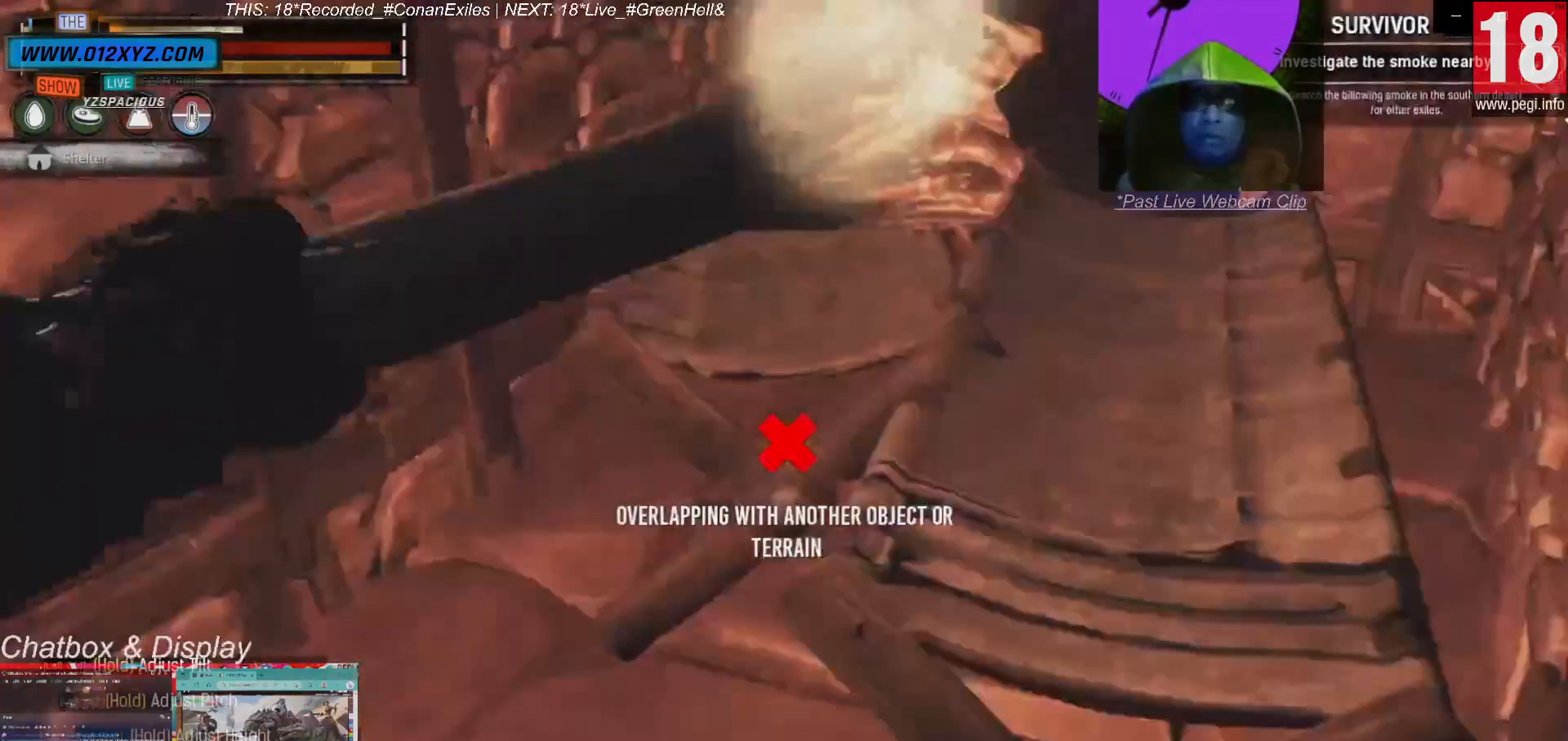
{"keys": ["s"], "mouse": [], "events": [[133, "s", "up"], [467, "a", "up"], [467, "s", "down"]]}
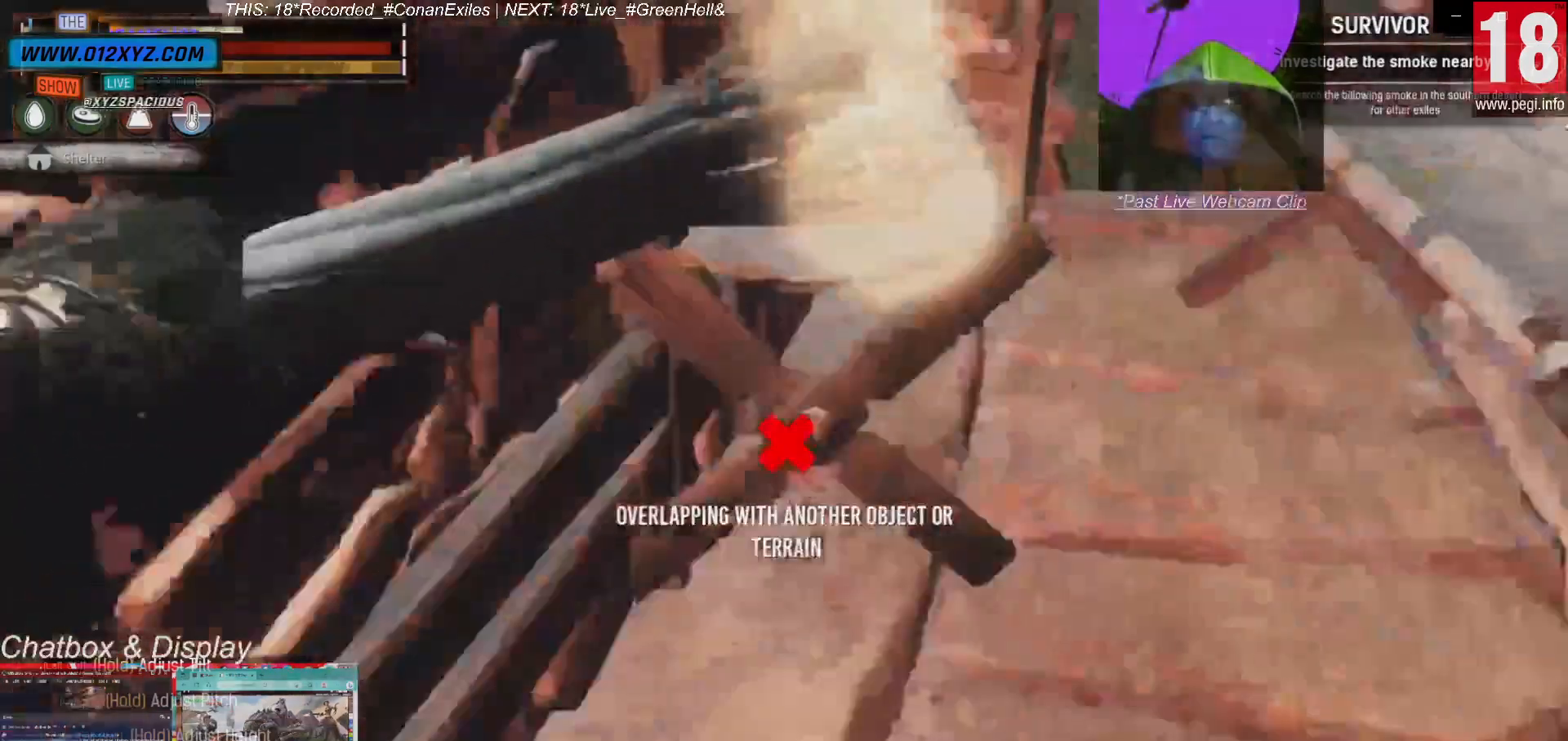
{"keys": [], "mouse": [], "events": [[300, "s", "up"]]}
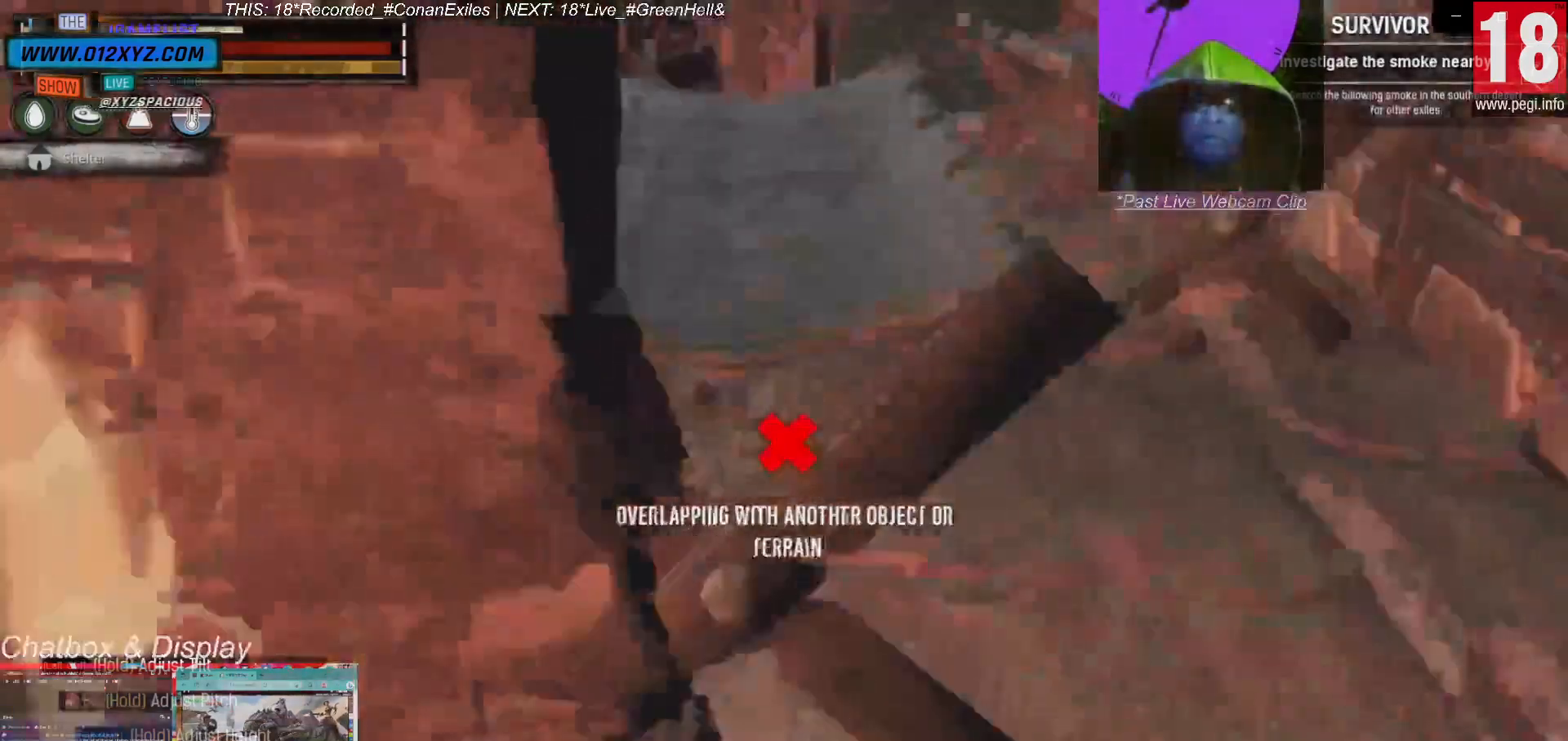
{"keys": ["d"], "mouse": [], "events": [[500, "d", "down"]]}
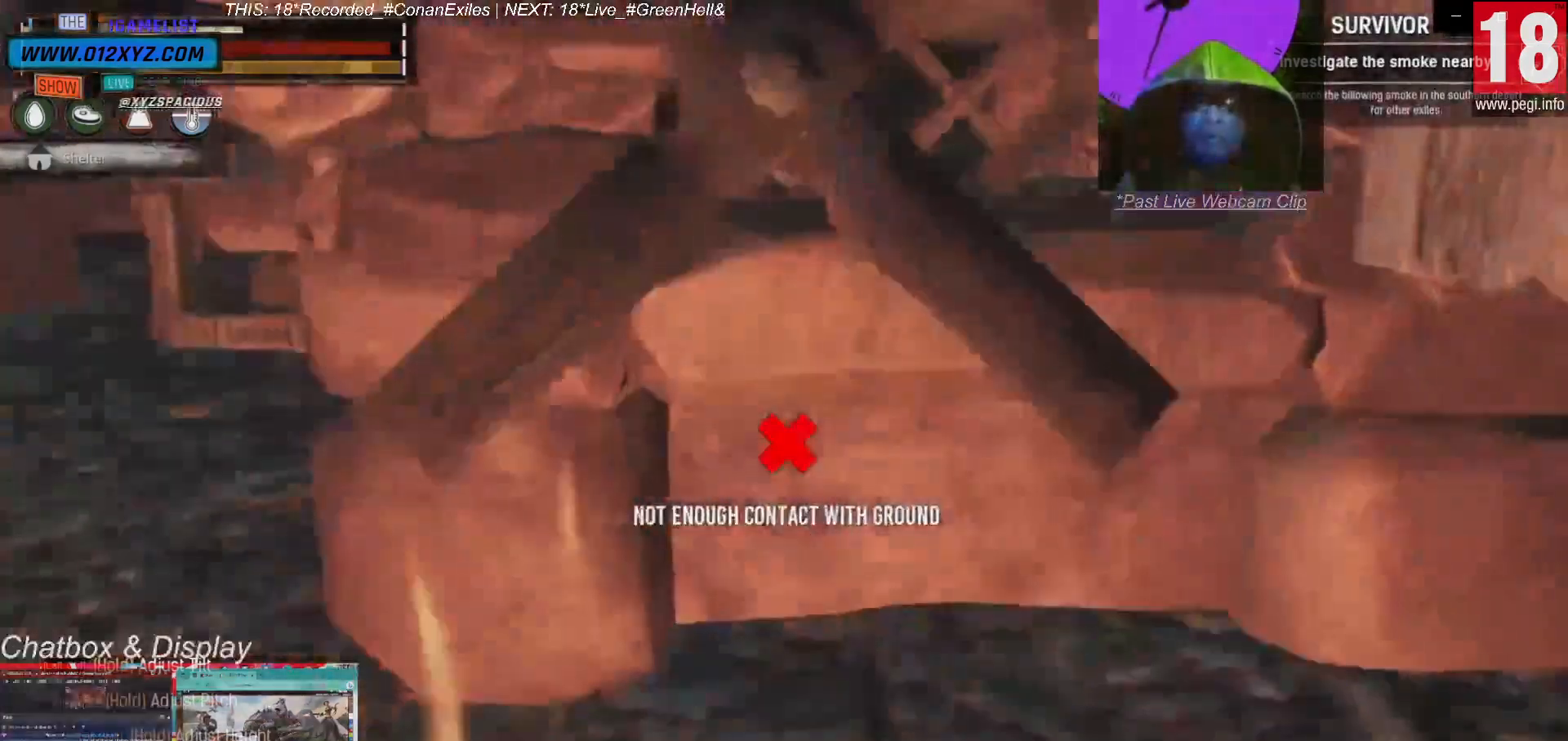
{"keys": [], "mouse": [], "events": [[33, "w", "down"], [233, "d", "up"], [400, "w", "up"]]}
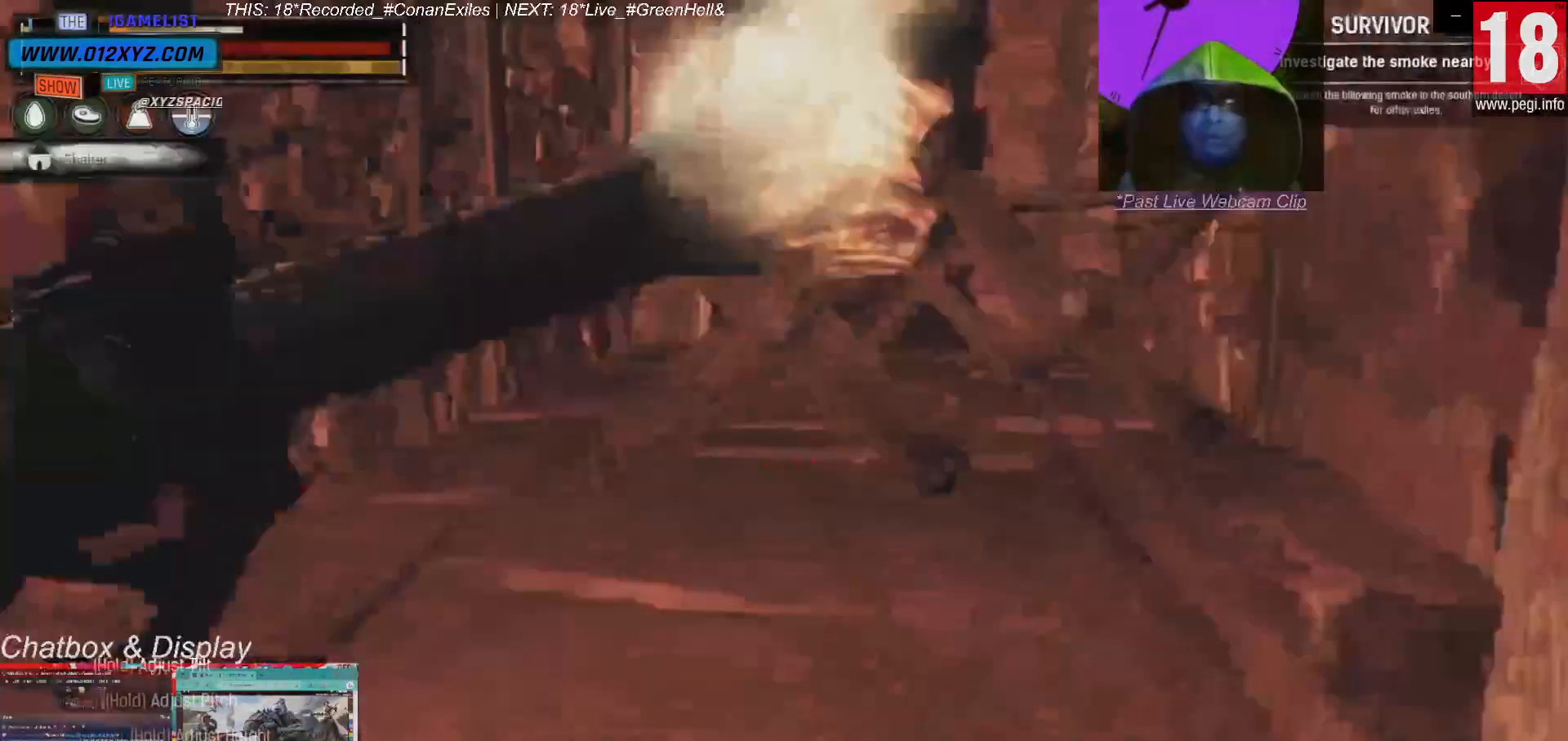
{"keys": ["s"], "mouse": [], "events": [[500, "s", "down"]]}
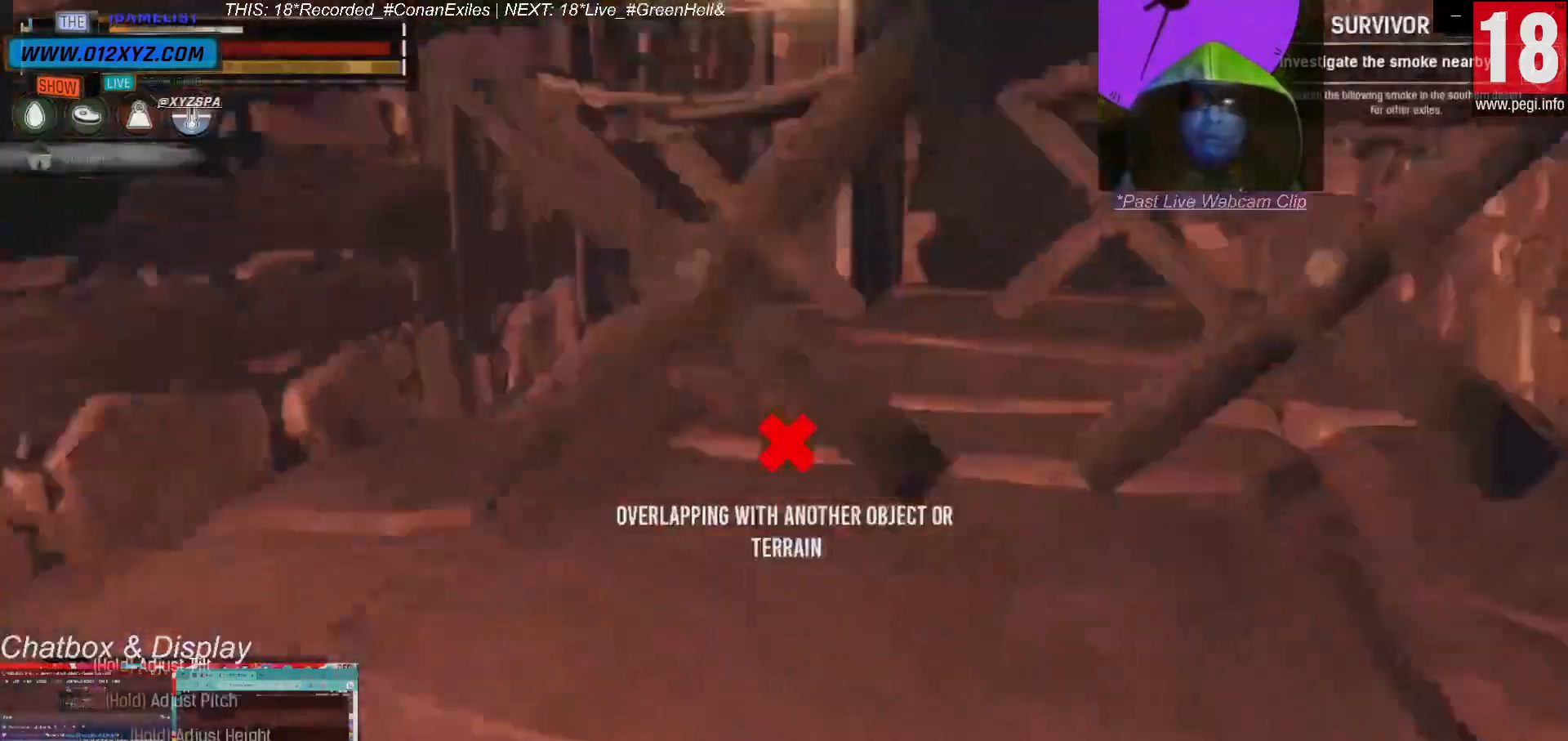
{"keys": [], "mouse": [], "events": [[133, "s", "up"]]}
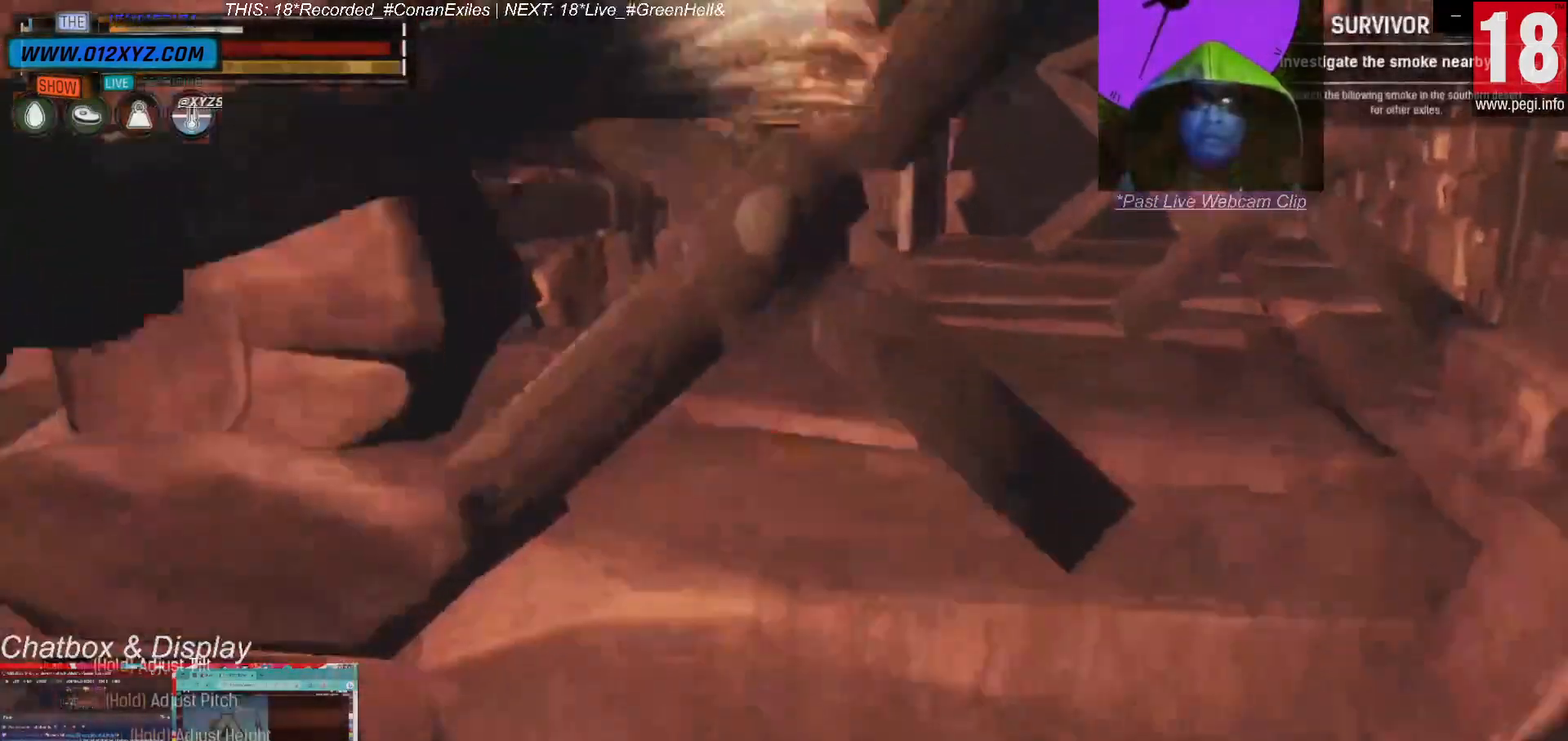
{"keys": [], "mouse": [], "events": [[233, "w", "down"], [400, "w", "up"]]}
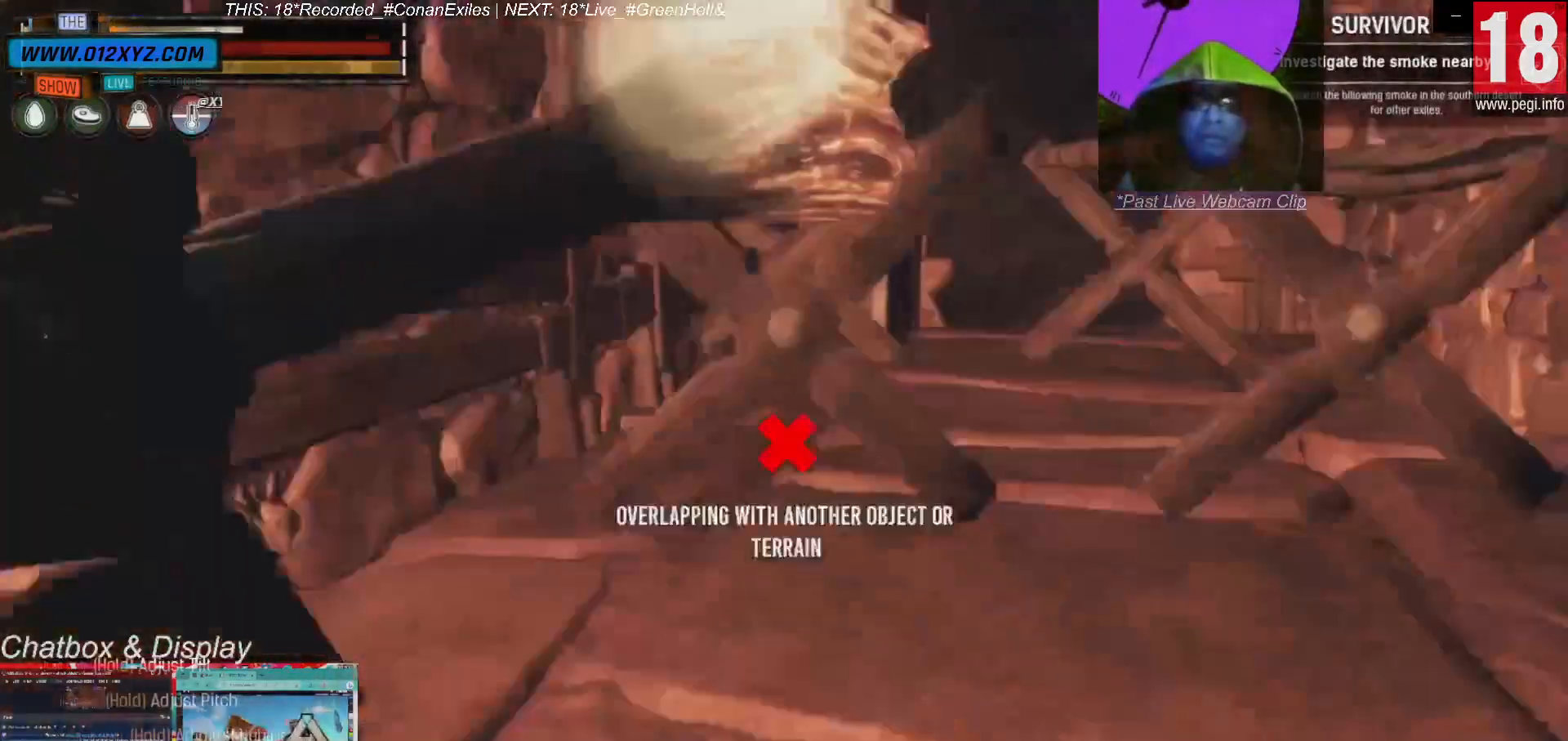
{"keys": ["s"], "mouse": [], "events": [[400, "s", "down"]]}
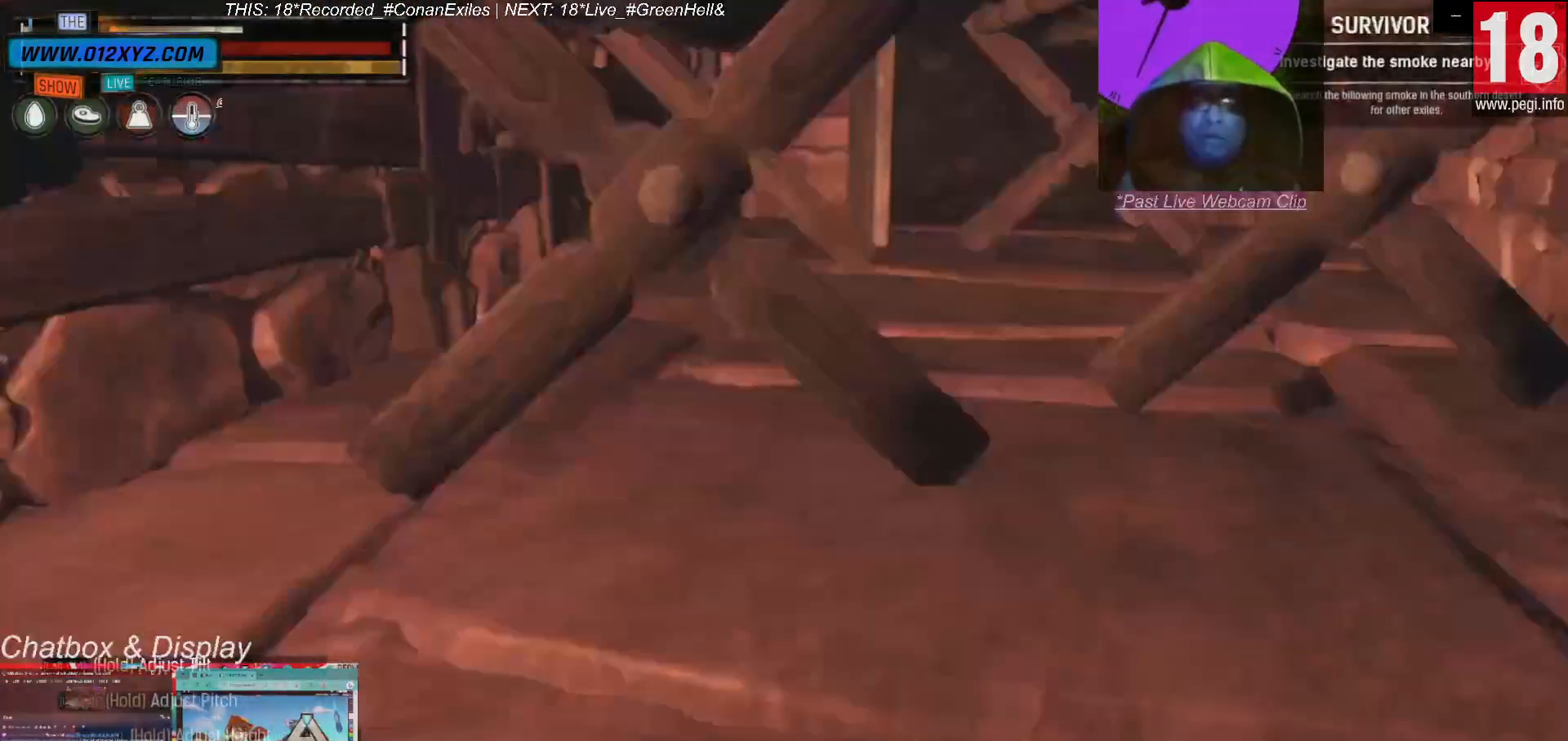
{"keys": [], "mouse": [], "events": [[67, "s", "up"]]}
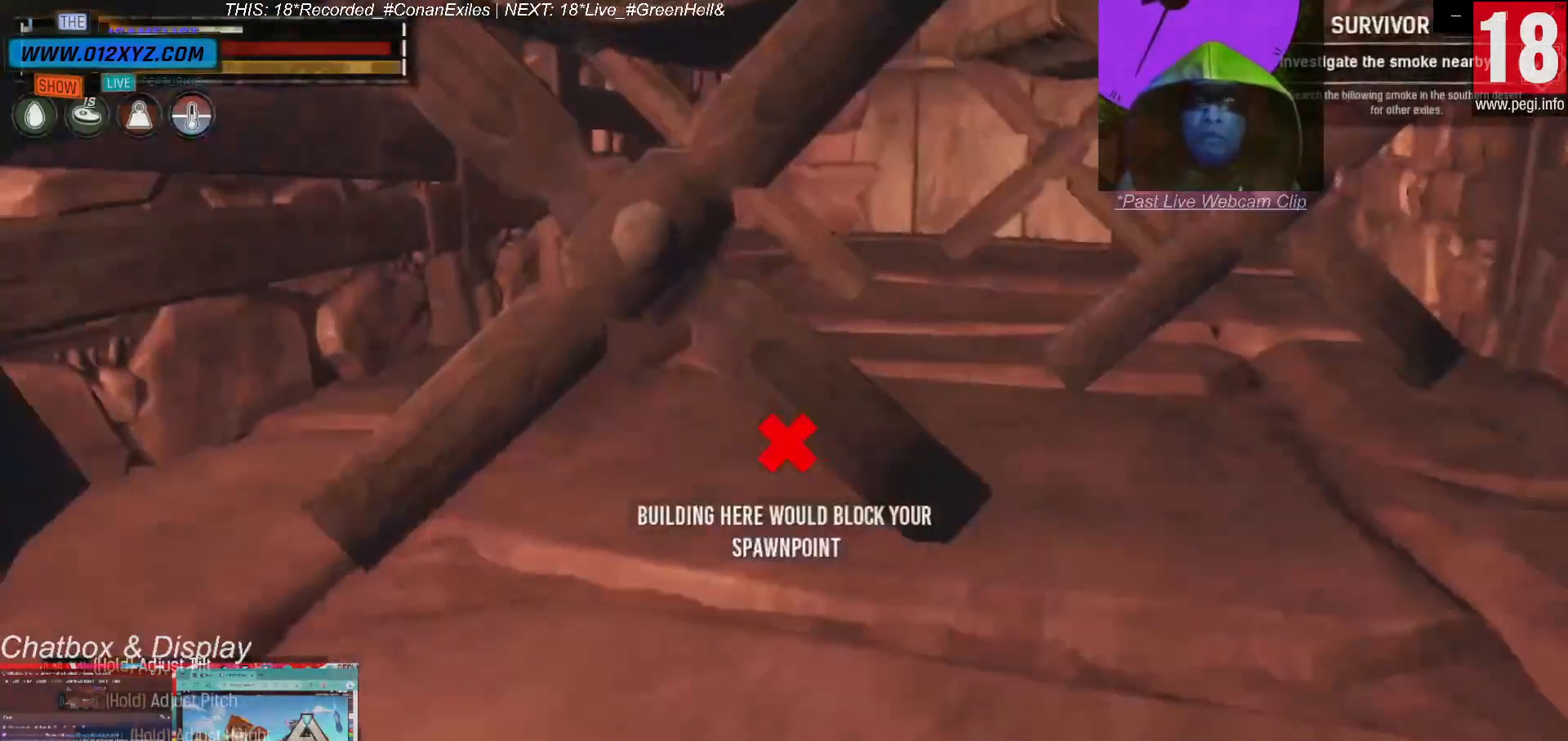
{"keys": [], "mouse": [], "events": [[233, "s", "down"], [333, "s", "up"]]}
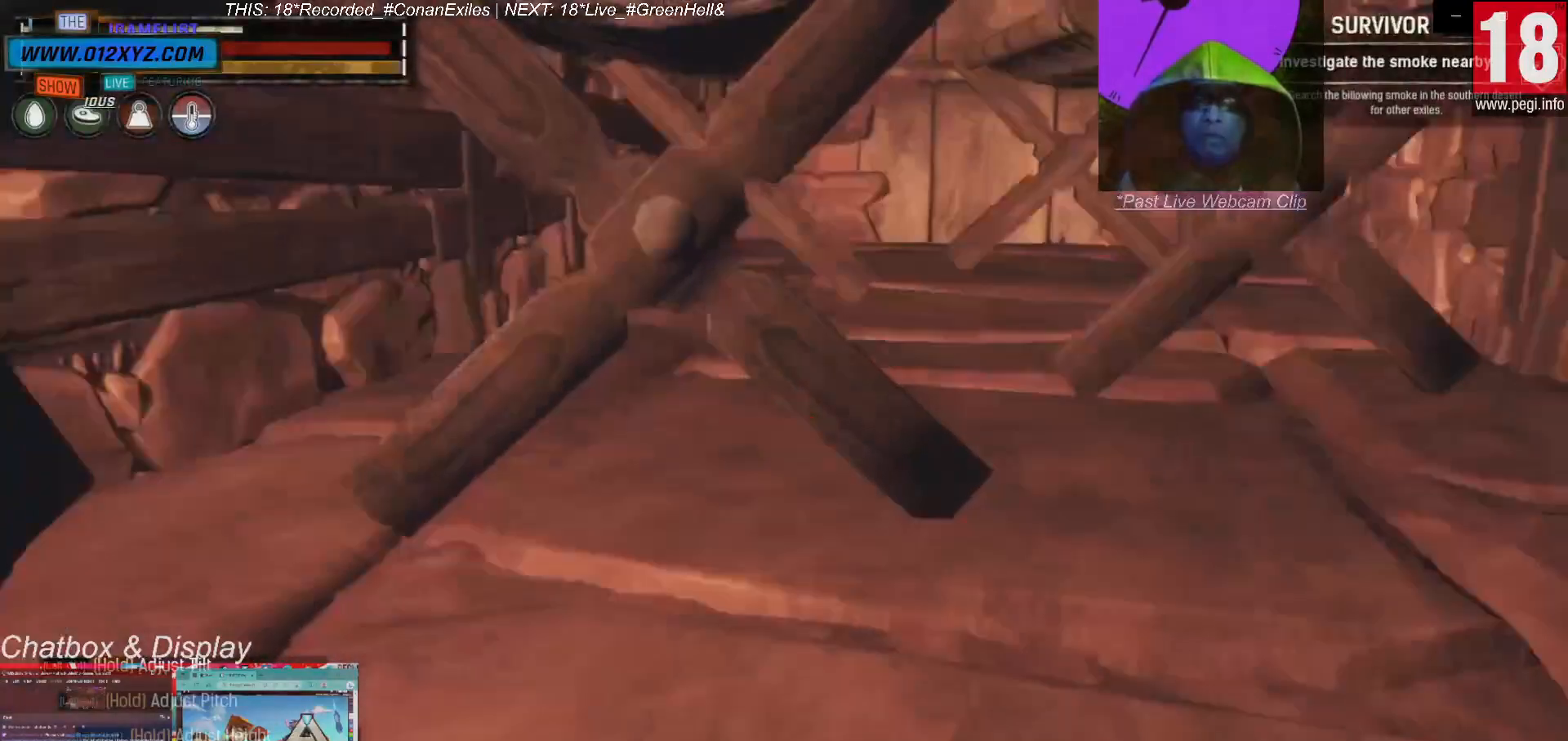
{"keys": [], "mouse": [], "events": []}
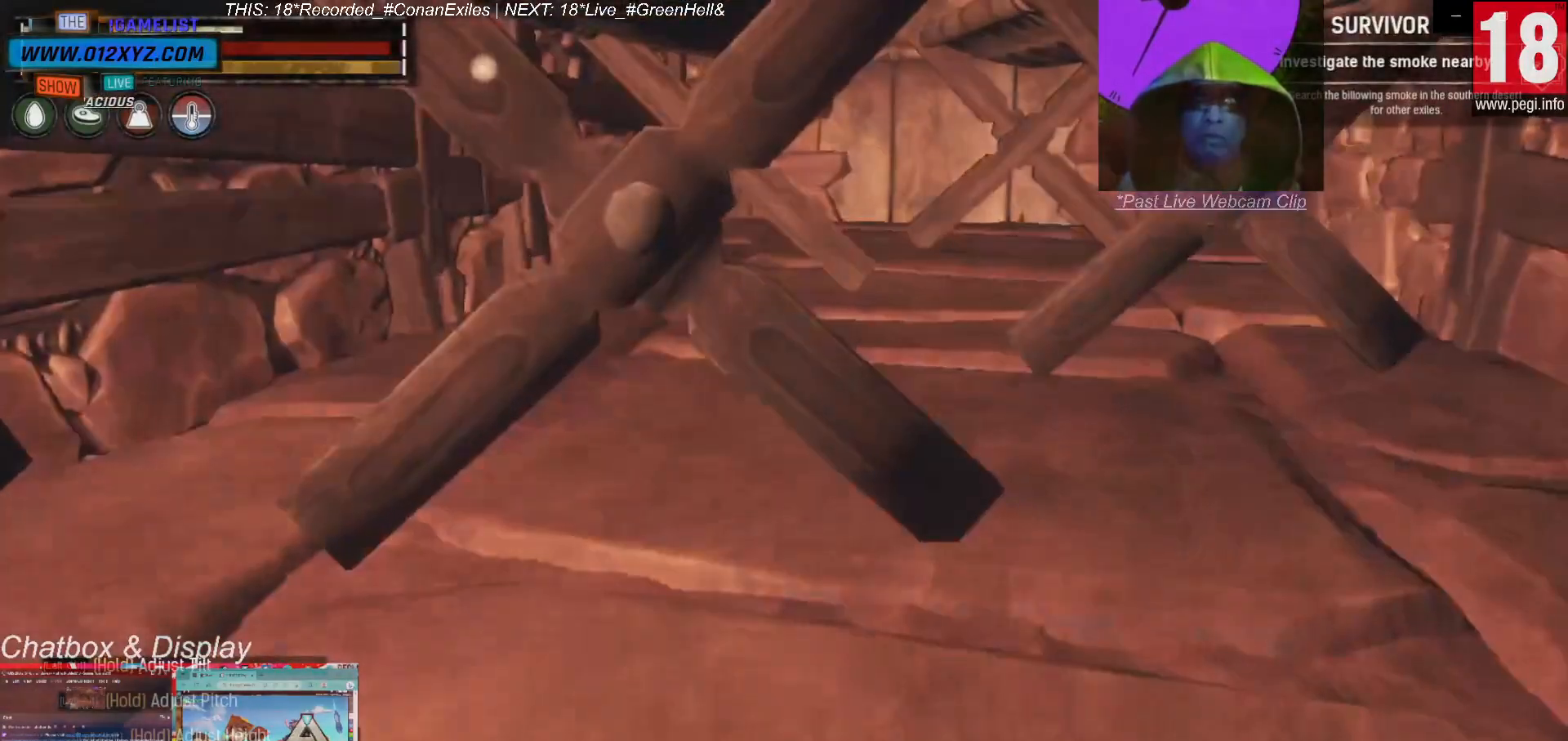
{"keys": [], "mouse": [], "events": [[100, "e", "down"], [133, "e", "up"]]}
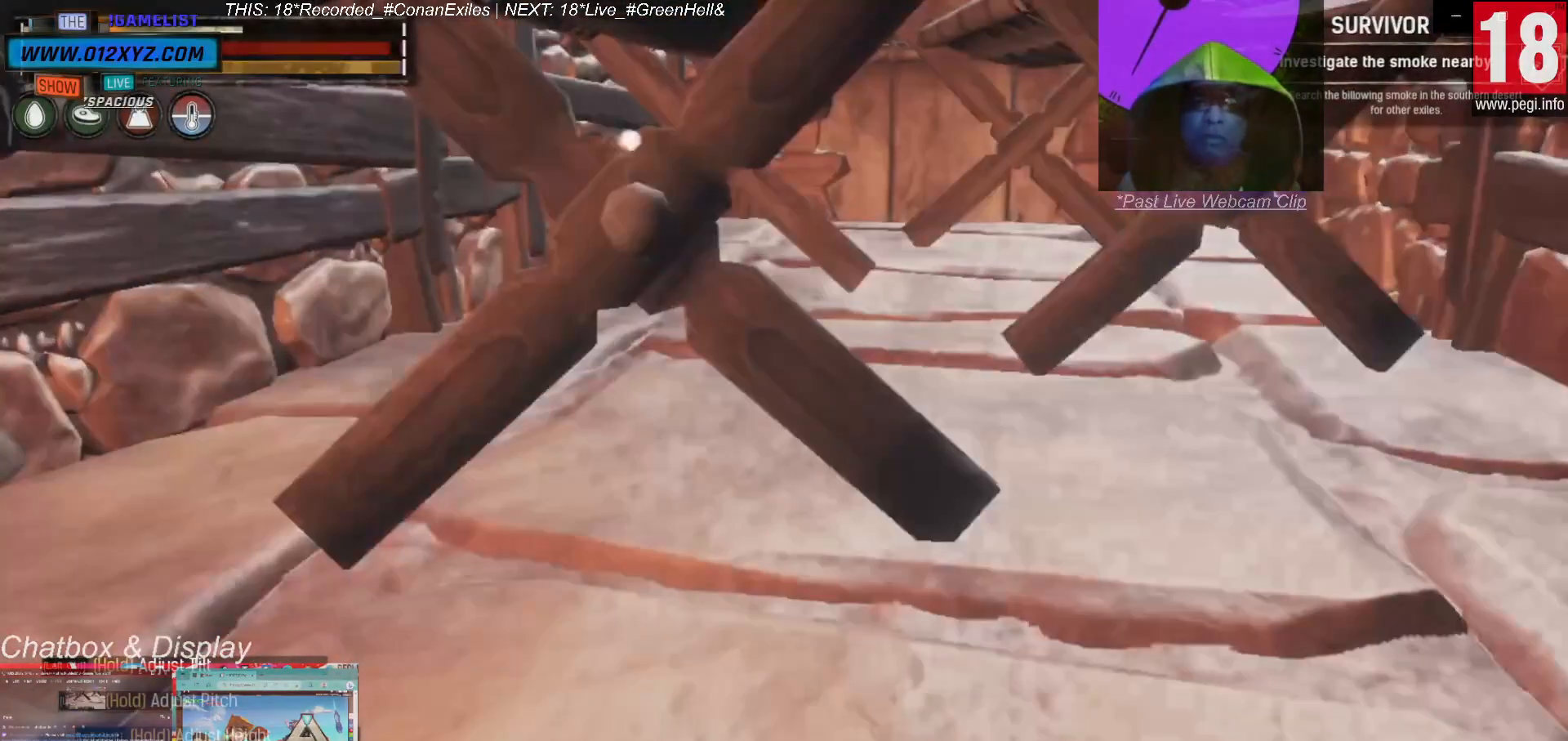
{"keys": [], "mouse": [], "events": [[233, "mouse_left", "down"], [333, "mouse_left", "up"]]}
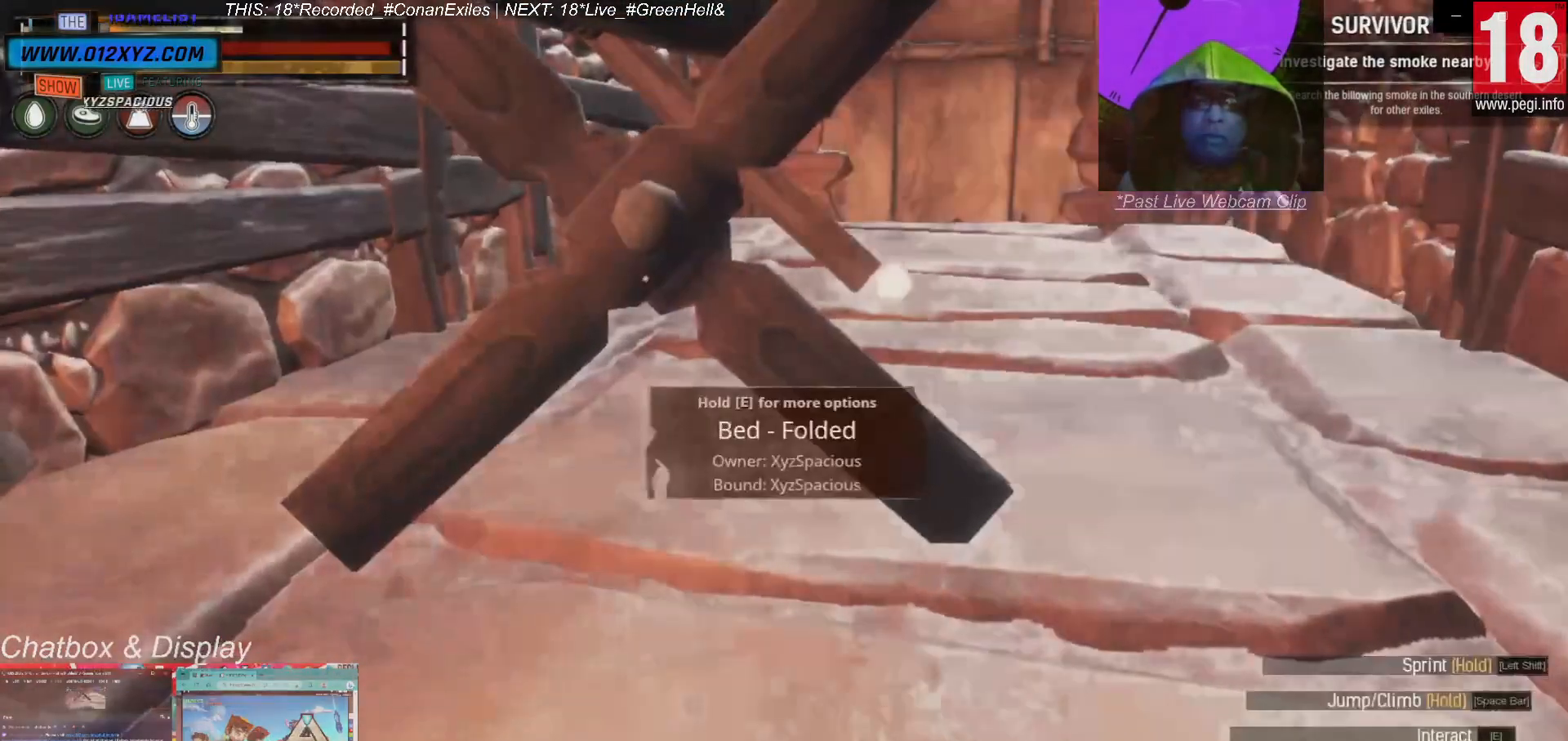
{"keys": [], "mouse": [], "events": []}